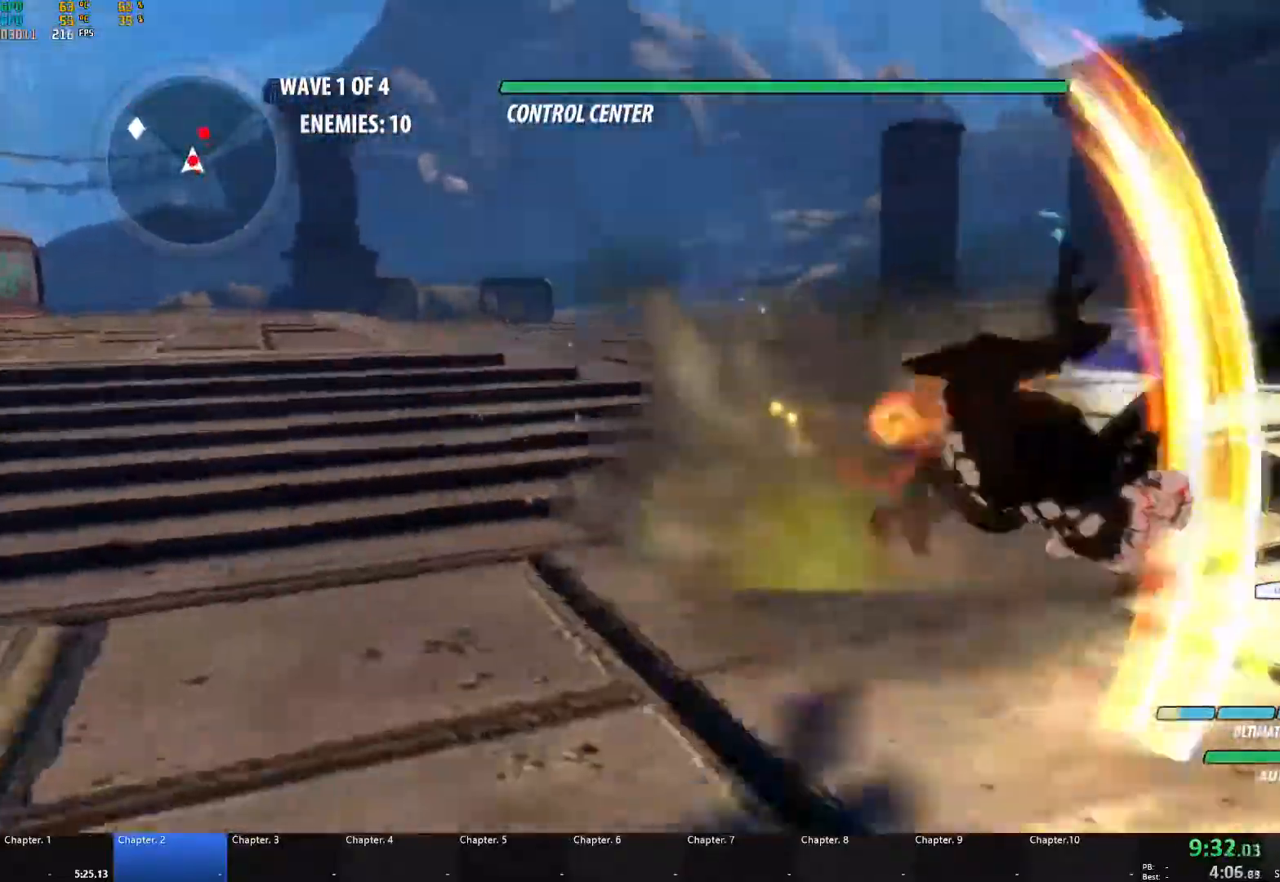
Gameplay with a controller (Xbox layout); each line is a JSON object with the inputs held at the frame after it. "events" lists button and stick changes between this image and that frame as [ms after this image, input, new state], when the widget could be followed in between. Not read: R3.
{"buttons": ["A", "L1"], "left_stick": "up", "right_stick": "center", "events": [[83, "X", "up"], [100, "L1", "up"], [117, "A", "up"], [117, "B", "down"], [167, "B", "up"], [200, "A", "down"], [200, "L1", "down"], [200, "left_stick", "up-right"], [233, "X", "down"], [350, "B", "down"], [350, "X", "up"], [367, "A", "up"], [400, "L1", "up"], [417, "left_stick", "up"], [467, "B", "up"], [483, "A", "down"], [500, "L1", "down"]]}
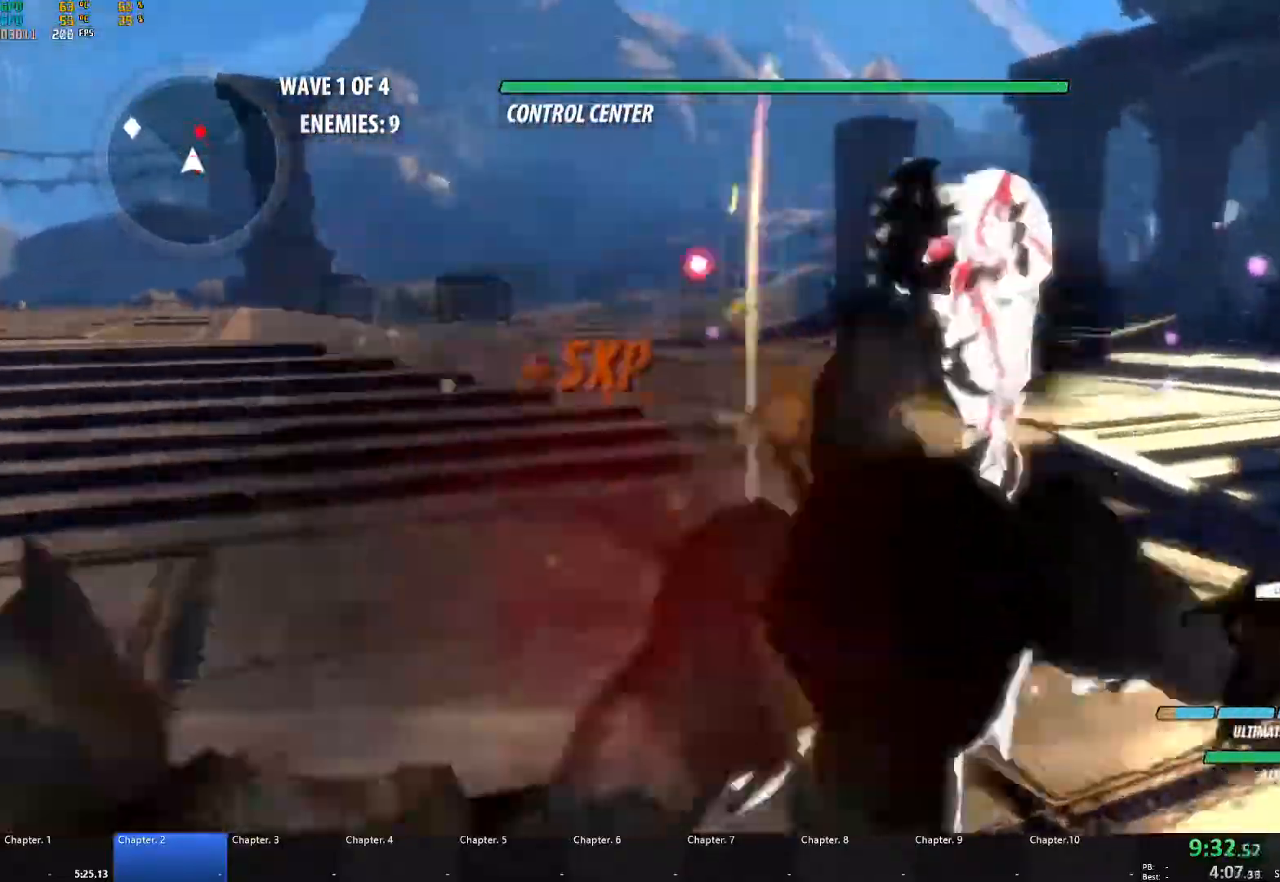
{"buttons": ["B"], "left_stick": "up", "right_stick": "center", "events": [[17, "X", "down"], [117, "X", "up"], [133, "A", "up"], [150, "B", "down"], [200, "L1", "up"], [250, "B", "up"], [283, "A", "down"], [317, "L1", "down"], [317, "X", "down"], [433, "X", "up"], [450, "A", "up"], [450, "B", "down"], [467, "L1", "up"]]}
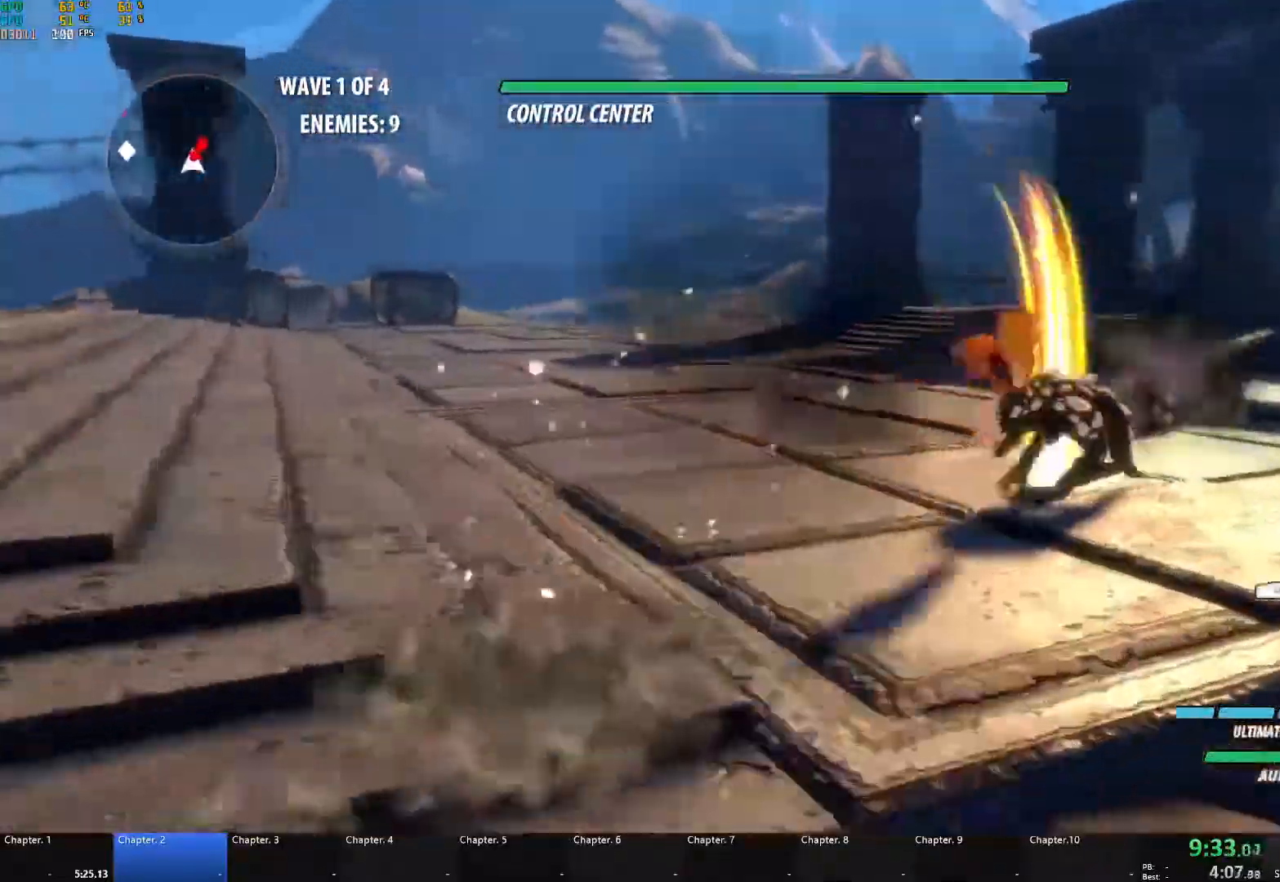
{"buttons": ["B"], "left_stick": "up-right", "right_stick": "center", "events": [[33, "left_stick", "up-right"], [50, "B", "up"], [67, "A", "down"], [83, "L1", "down"], [100, "X", "down"], [183, "X", "up"], [200, "A", "up"], [200, "B", "down"], [217, "L1", "up"], [283, "B", "up"], [317, "A", "down"], [333, "L1", "down"], [333, "X", "down"], [433, "X", "up"], [450, "A", "up"], [450, "B", "down"], [467, "L1", "up"]]}
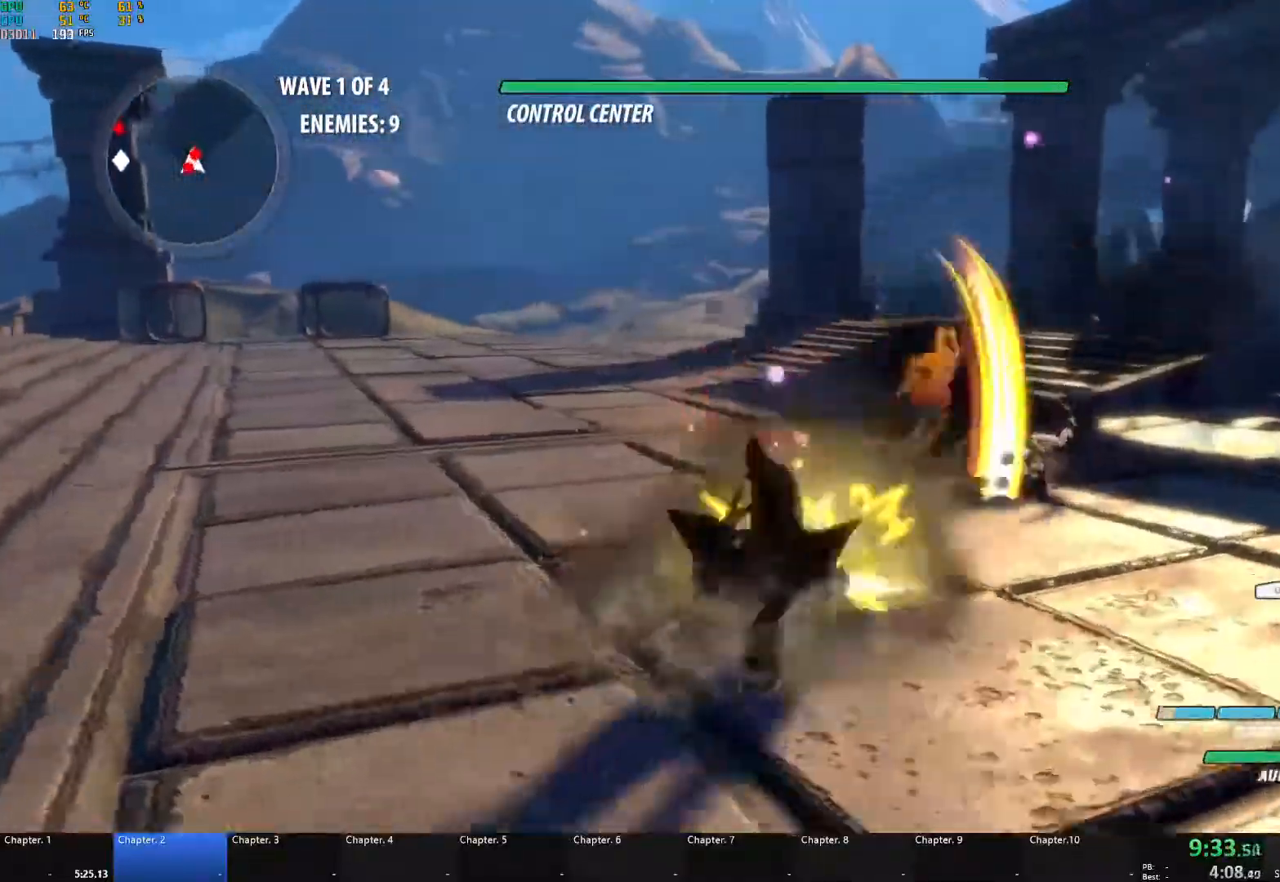
{"buttons": ["B"], "left_stick": "up-right", "right_stick": "center", "events": [[17, "B", "up"], [50, "A", "down"], [67, "X", "down"], [83, "L1", "down"], [200, "A", "up"], [200, "B", "down"], [200, "X", "up"], [233, "L1", "up"], [267, "B", "up"], [300, "A", "down"], [317, "L1", "down"], [333, "X", "down"], [433, "X", "up"], [450, "A", "up"], [467, "B", "down"], [500, "L1", "up"]]}
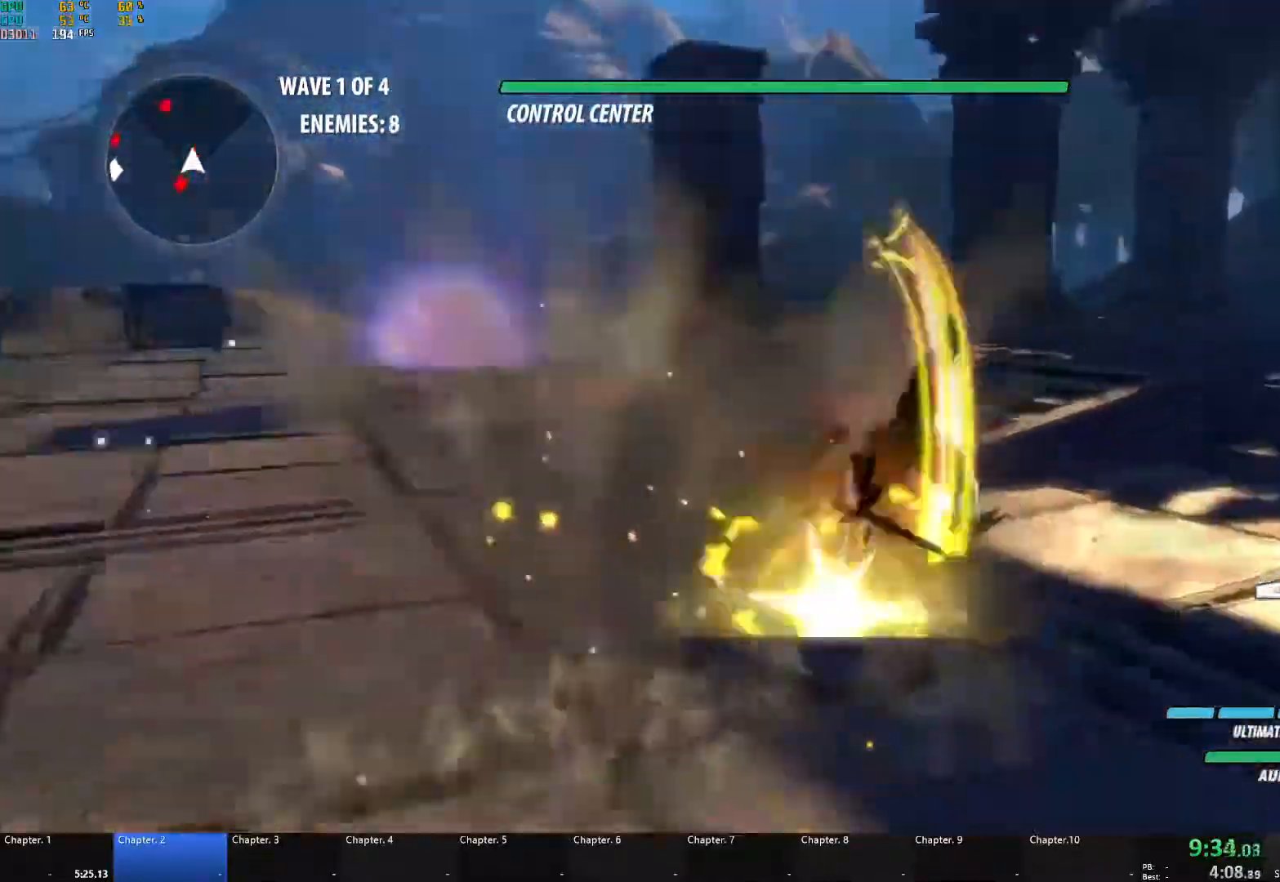
{"buttons": [], "left_stick": "down", "right_stick": "center", "events": [[50, "B", "up"], [117, "left_stick", "down"], [167, "A", "down"], [217, "L1", "down"], [217, "X", "down"], [267, "L3", "down"], [300, "A", "up"], [300, "Y", "down"], [317, "X", "up"], [333, "B", "down"], [350, "L3", "up"], [367, "Y", "up"], [417, "L1", "up"], [467, "B", "up"]]}
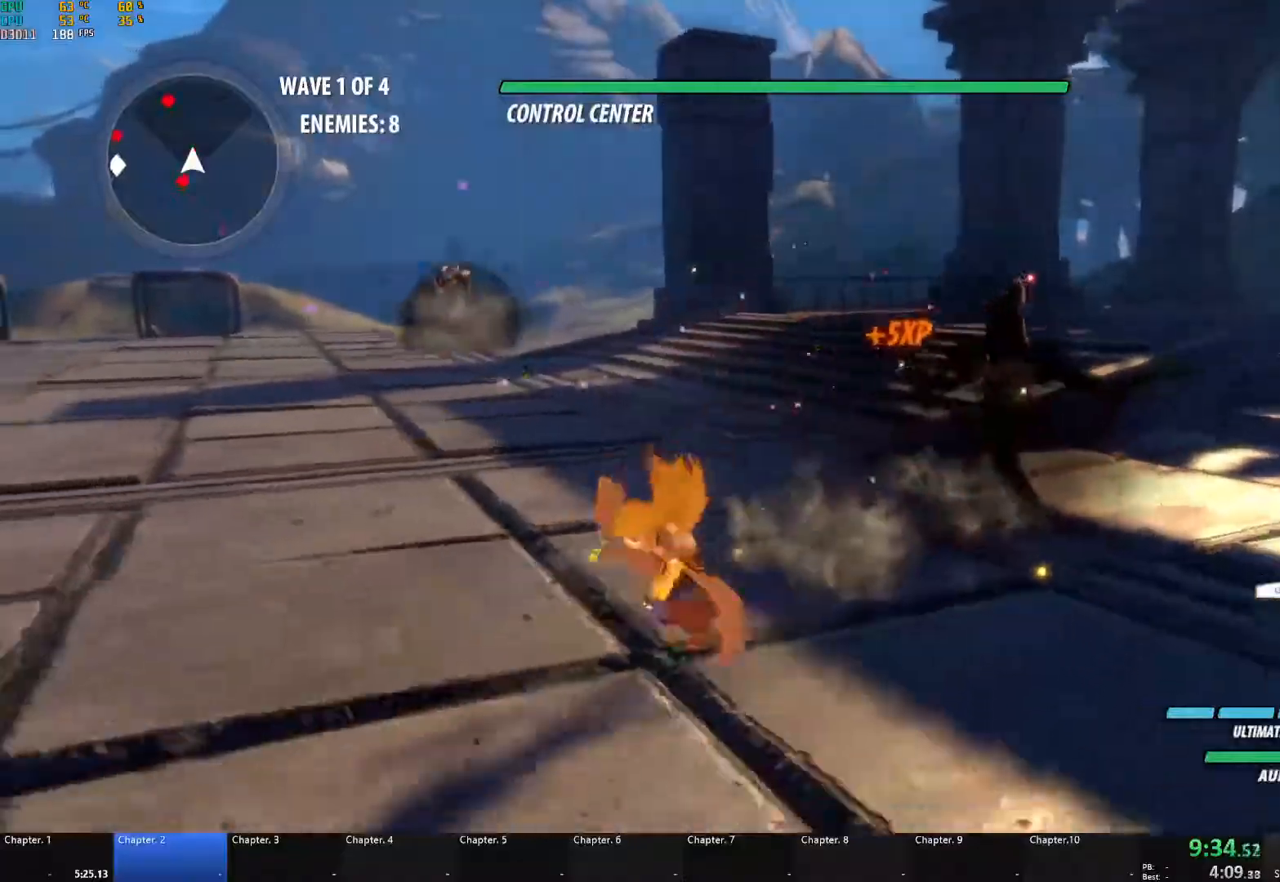
{"buttons": ["B"], "left_stick": "down", "right_stick": "center", "events": [[17, "A", "down"], [67, "L1", "down"], [83, "X", "down"], [100, "A", "up"], [100, "Y", "down"], [117, "X", "up"], [133, "B", "down"], [200, "Y", "up"], [233, "L1", "up"], [267, "B", "up"], [317, "A", "down"], [333, "L1", "down"], [333, "X", "down"], [417, "A", "up"], [417, "B", "down"], [417, "X", "up"], [417, "Y", "down"], [450, "Y", "up"], [483, "L1", "up"]]}
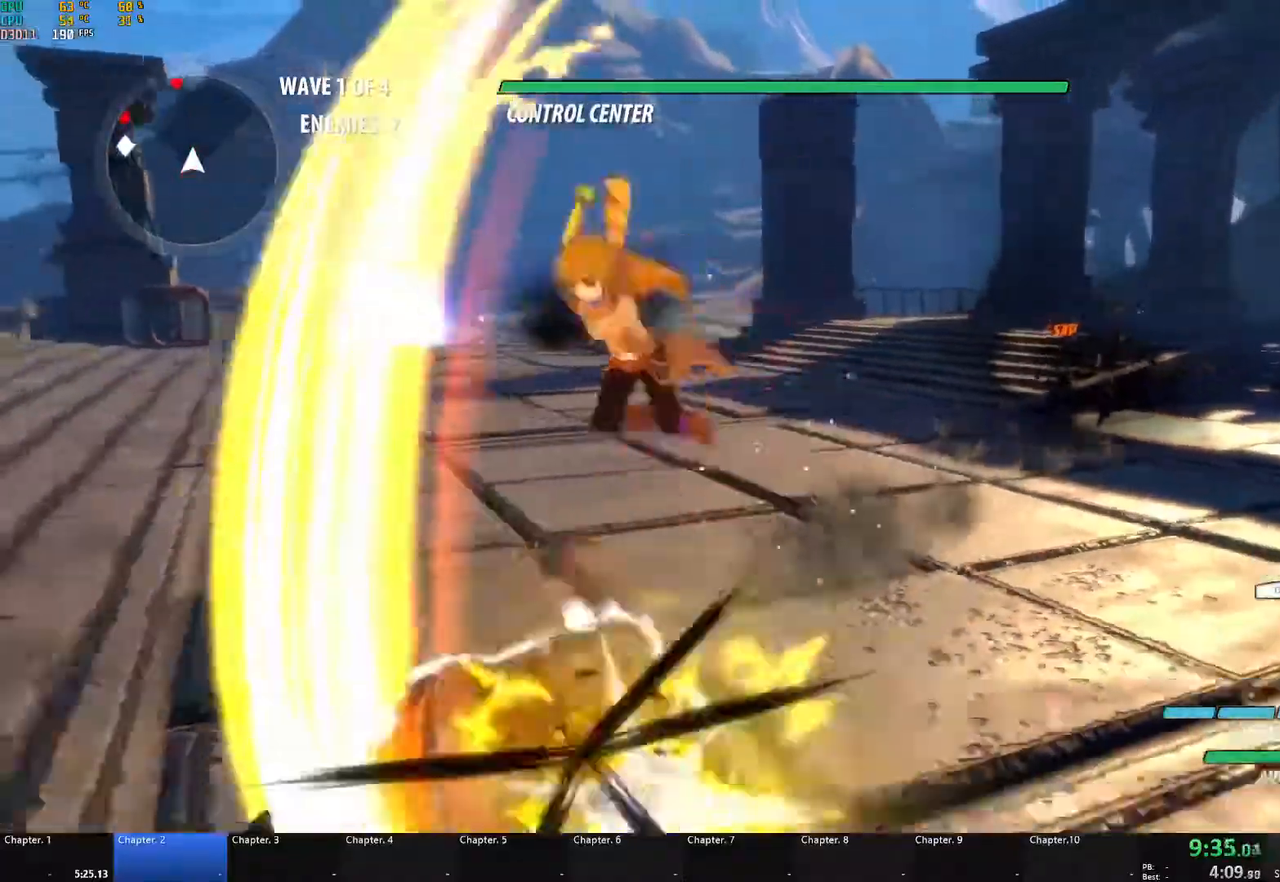
{"buttons": ["Y", "L1"], "left_stick": "left", "right_stick": "center", "events": [[50, "B", "up"], [100, "A", "down"], [100, "L1", "down"], [117, "X", "down"], [200, "left_stick", "down-left"], [217, "X", "up"], [233, "A", "up"], [250, "B", "down"], [267, "L1", "up"], [367, "B", "up"], [433, "A", "down"], [433, "L1", "down"], [433, "left_stick", "left"], [483, "A", "up"], [483, "Y", "down"]]}
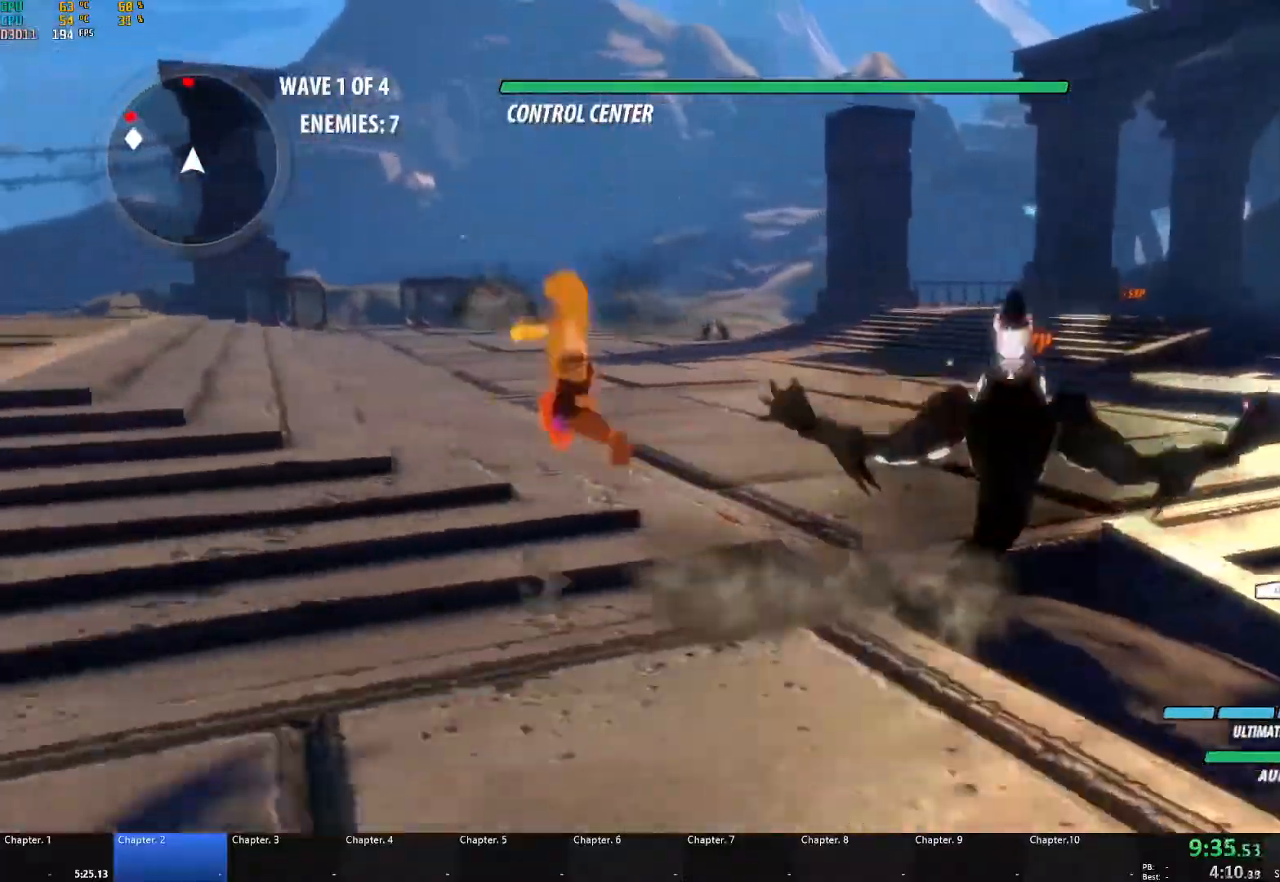
{"buttons": ["A", "L1"], "left_stick": "up-left", "right_stick": "center", "events": [[33, "B", "down"], [83, "Y", "up"], [133, "L1", "up"], [167, "B", "up"], [200, "A", "down"], [233, "left_stick", "up-left"], [250, "L1", "down"], [267, "A", "up"], [267, "Y", "down"], [300, "B", "down"], [367, "Y", "up"], [383, "L1", "up"], [417, "B", "up"], [467, "A", "down"], [500, "L1", "down"]]}
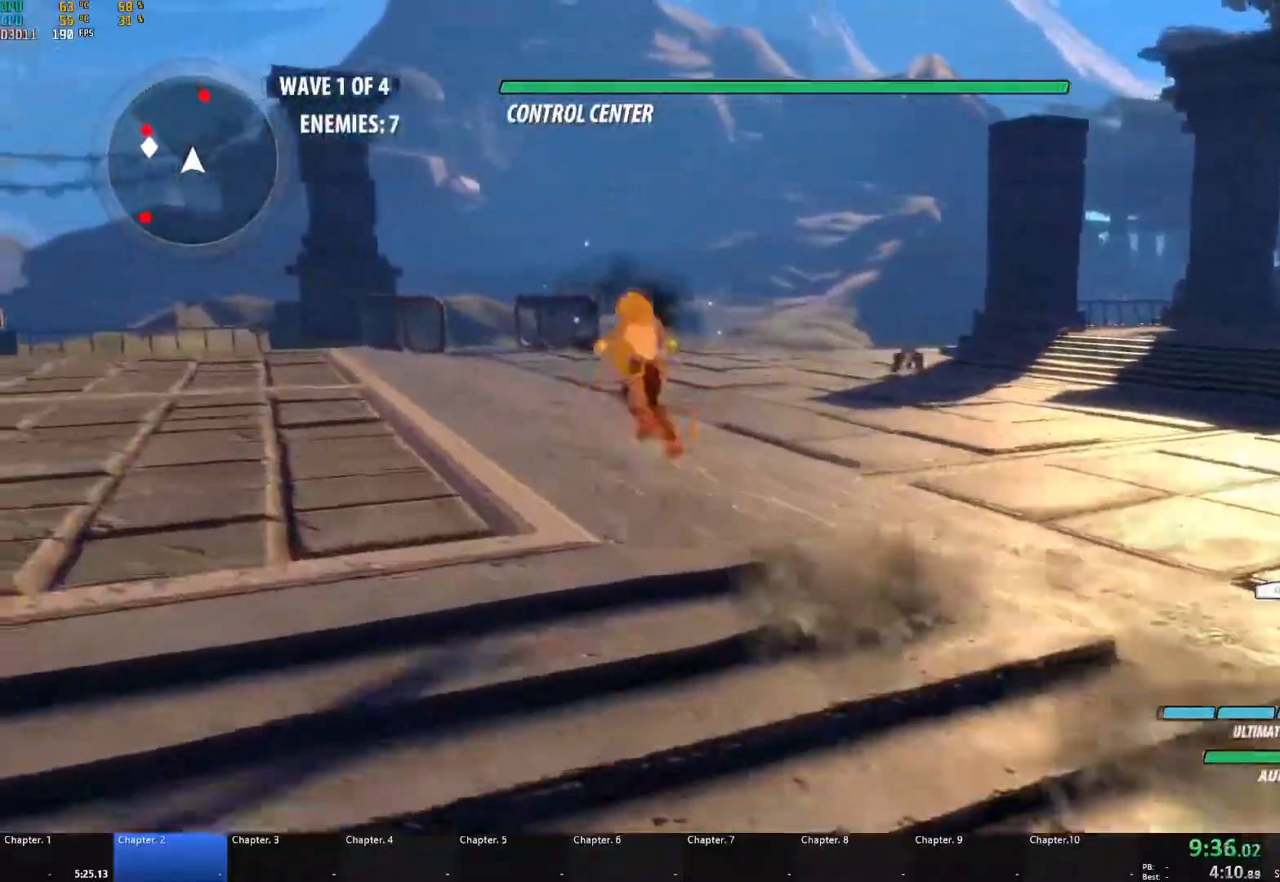
{"buttons": ["B", "L1"], "left_stick": "up-right", "right_stick": "center", "events": [[17, "A", "up"], [17, "Y", "down"], [50, "B", "down"], [83, "Y", "up"], [133, "L1", "up"], [167, "B", "up"], [200, "A", "down"], [200, "L1", "down"], [200, "left_stick", "up"], [233, "A", "up"], [233, "Y", "down"], [267, "B", "down"], [300, "Y", "up"], [350, "L1", "up"], [367, "left_stick", "up-right"], [383, "B", "up"], [417, "A", "down"], [433, "L1", "down"], [450, "A", "up"], [450, "Y", "down"], [467, "B", "down"], [500, "Y", "up"]]}
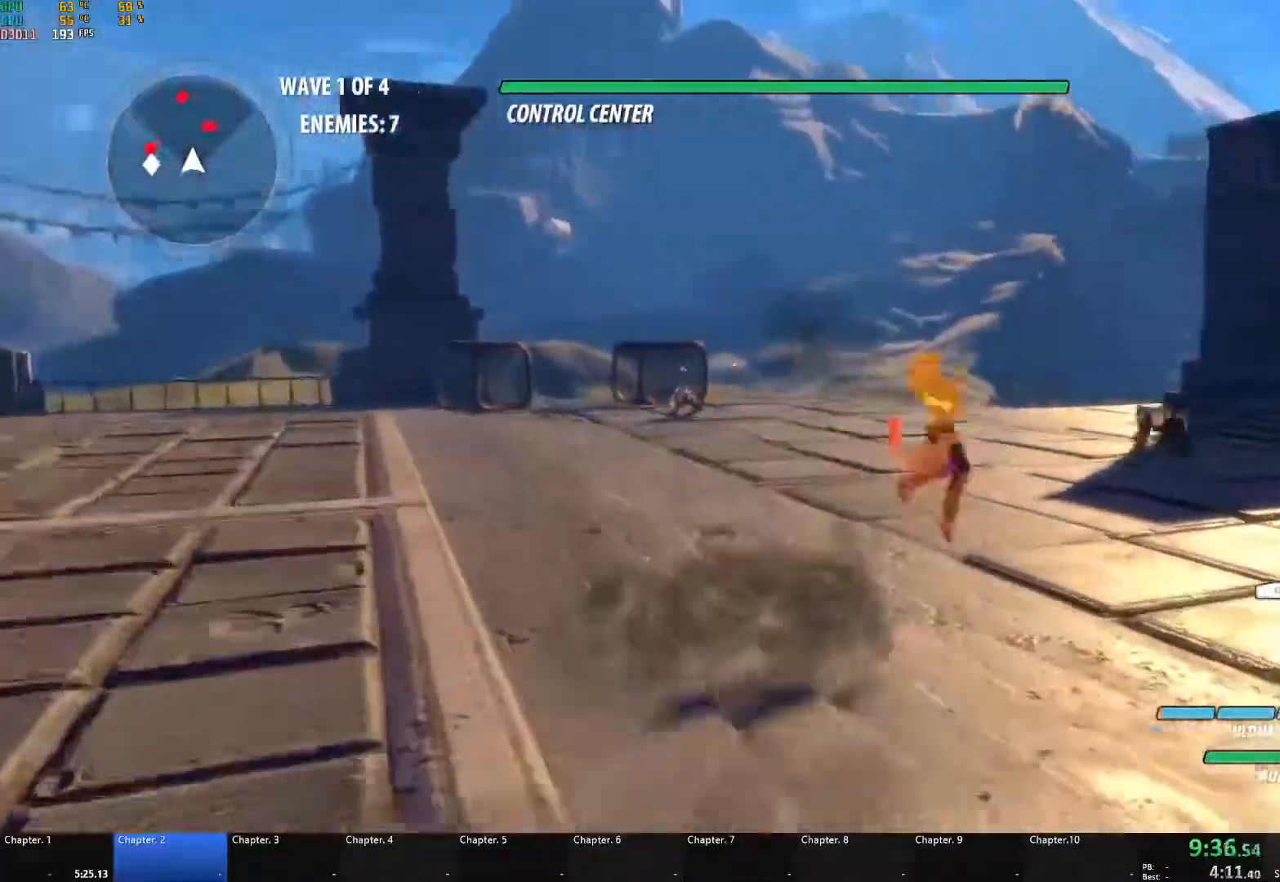
{"buttons": ["A", "L1"], "left_stick": "up", "right_stick": "center", "events": [[67, "L1", "up"], [100, "B", "up"], [133, "A", "down"], [167, "L1", "down"], [183, "A", "up"], [183, "Y", "down"], [217, "B", "down"], [267, "Y", "up"], [300, "L1", "up"], [333, "B", "up"], [367, "A", "down"], [367, "left_stick", "up"], [400, "L1", "down"], [433, "X", "down"], [500, "X", "up"]]}
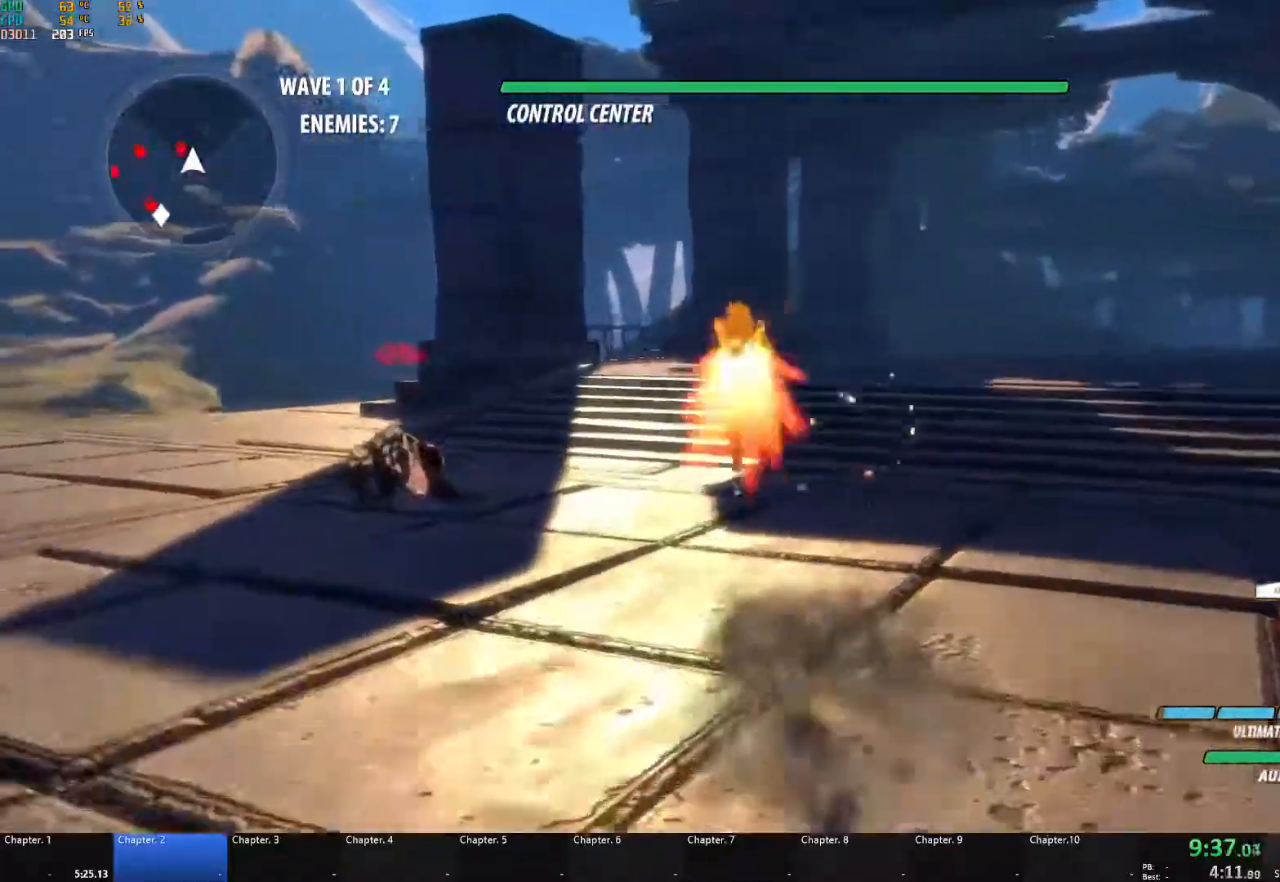
{"buttons": [], "left_stick": "up-left", "right_stick": "center", "events": [[17, "A", "up"], [17, "B", "down"], [100, "L1", "up"], [133, "B", "up"], [167, "A", "down"], [167, "left_stick", "up-left"], [217, "X", "down"], [233, "L1", "down"], [350, "A", "up"], [350, "X", "up"], [367, "B", "down"], [383, "L1", "up"], [483, "B", "up"]]}
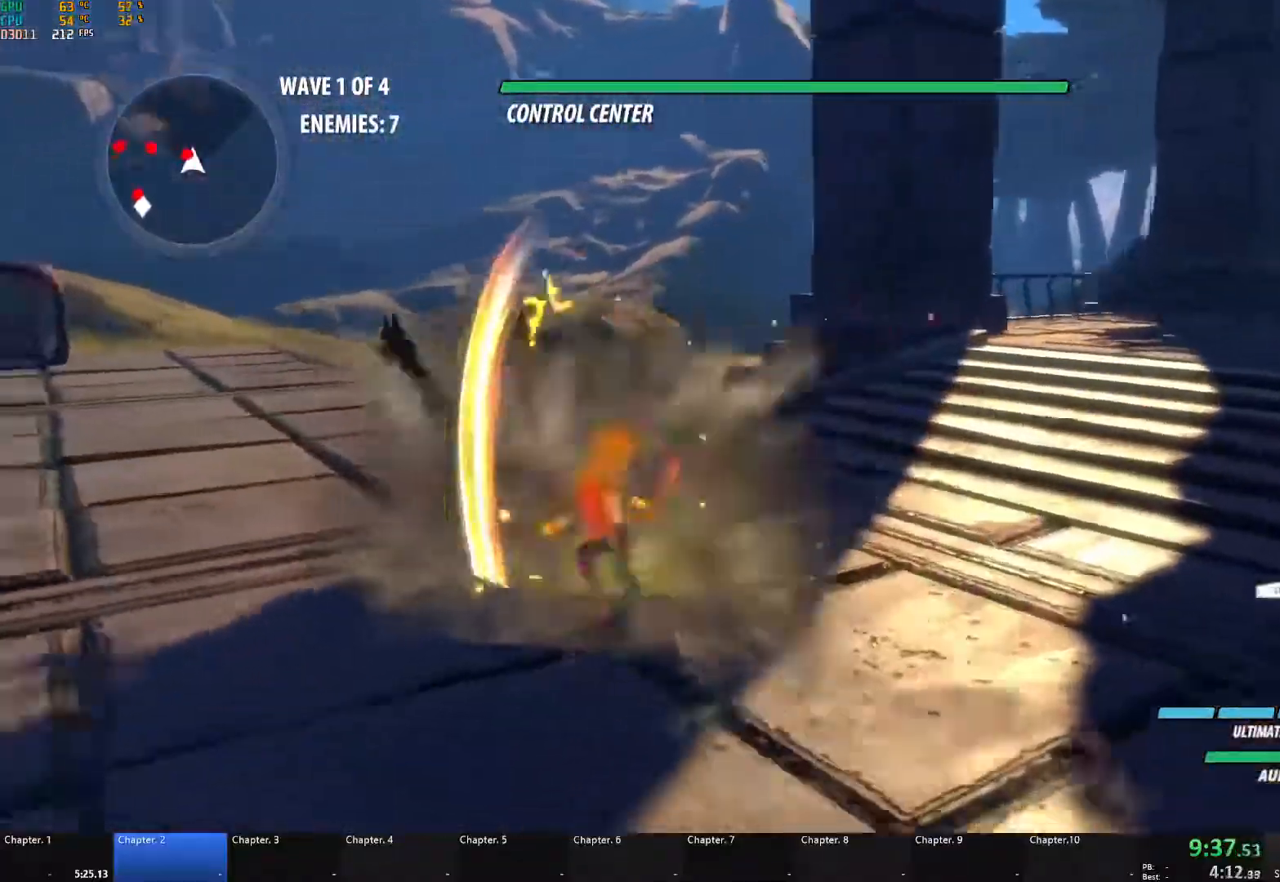
{"buttons": ["A", "X", "L1"], "left_stick": "up-left", "right_stick": "center", "events": [[33, "A", "down"], [33, "L1", "down"], [50, "X", "down"], [183, "X", "up"], [217, "A", "up"], [233, "B", "down"], [283, "L1", "up"], [350, "B", "up"], [417, "A", "down"], [450, "L1", "down"], [450, "X", "down"]]}
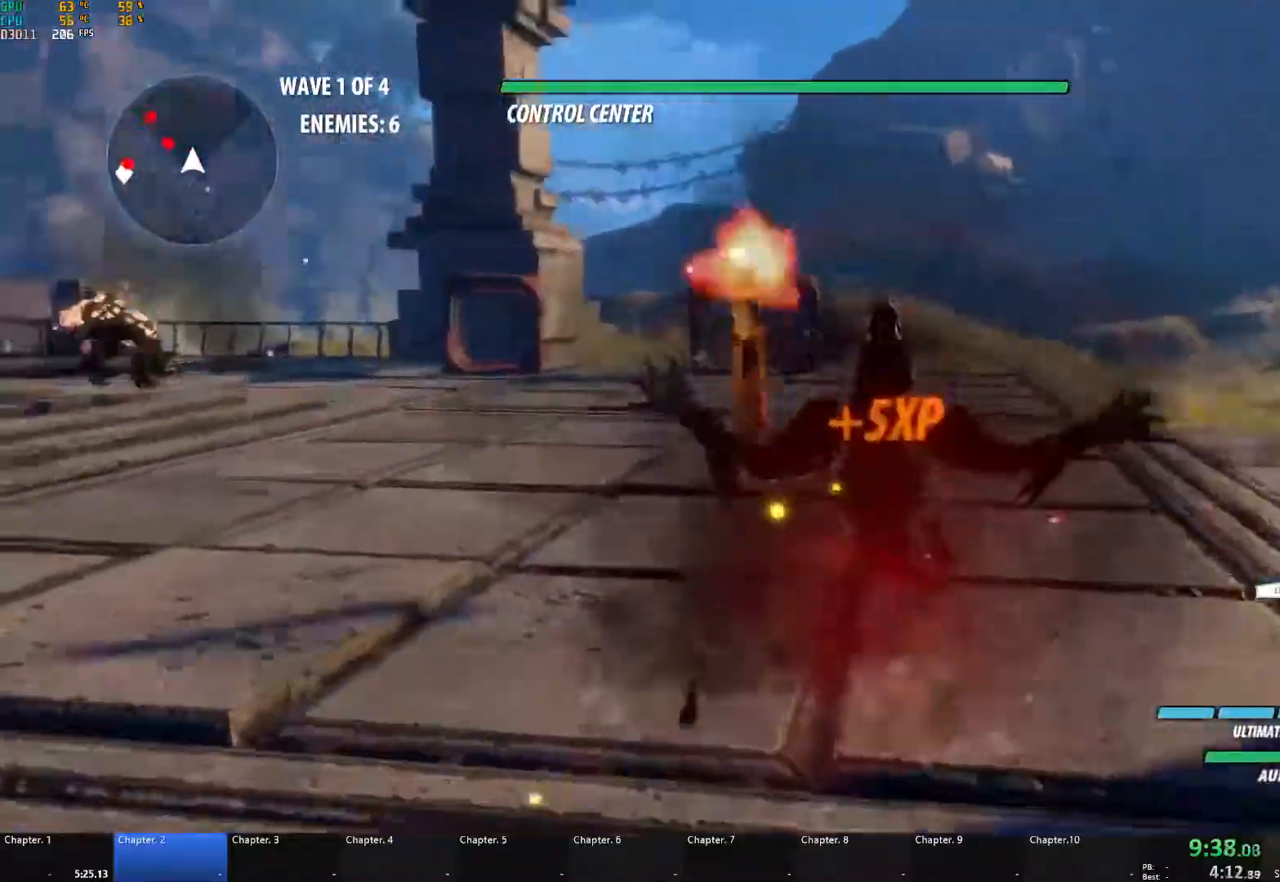
{"buttons": ["B"], "left_stick": "up-left", "right_stick": "center", "events": [[67, "X", "up"], [83, "B", "down"], [100, "A", "up"], [150, "L1", "up"], [200, "B", "up"], [250, "A", "down"], [267, "L1", "down"], [283, "X", "down"], [383, "X", "up"], [400, "A", "up"], [417, "B", "down"], [467, "L1", "up"]]}
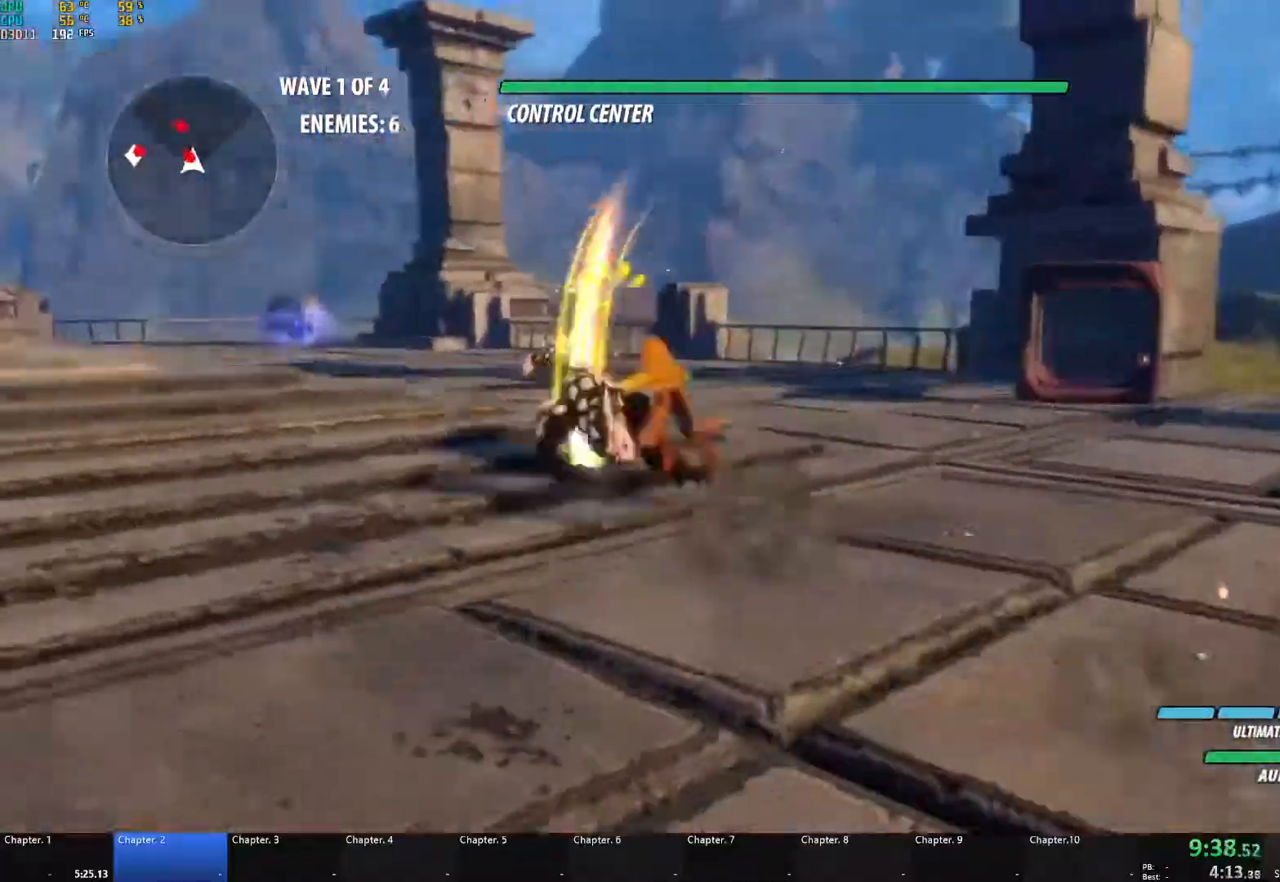
{"buttons": ["A", "X"], "left_stick": "up", "right_stick": "center", "events": [[33, "B", "up"], [67, "A", "down"], [100, "L1", "down"], [100, "X", "down"], [200, "X", "up"], [233, "A", "up"], [233, "B", "down"], [250, "L1", "up"], [250, "left_stick", "up"], [317, "B", "up"], [383, "A", "down"], [433, "X", "down"]]}
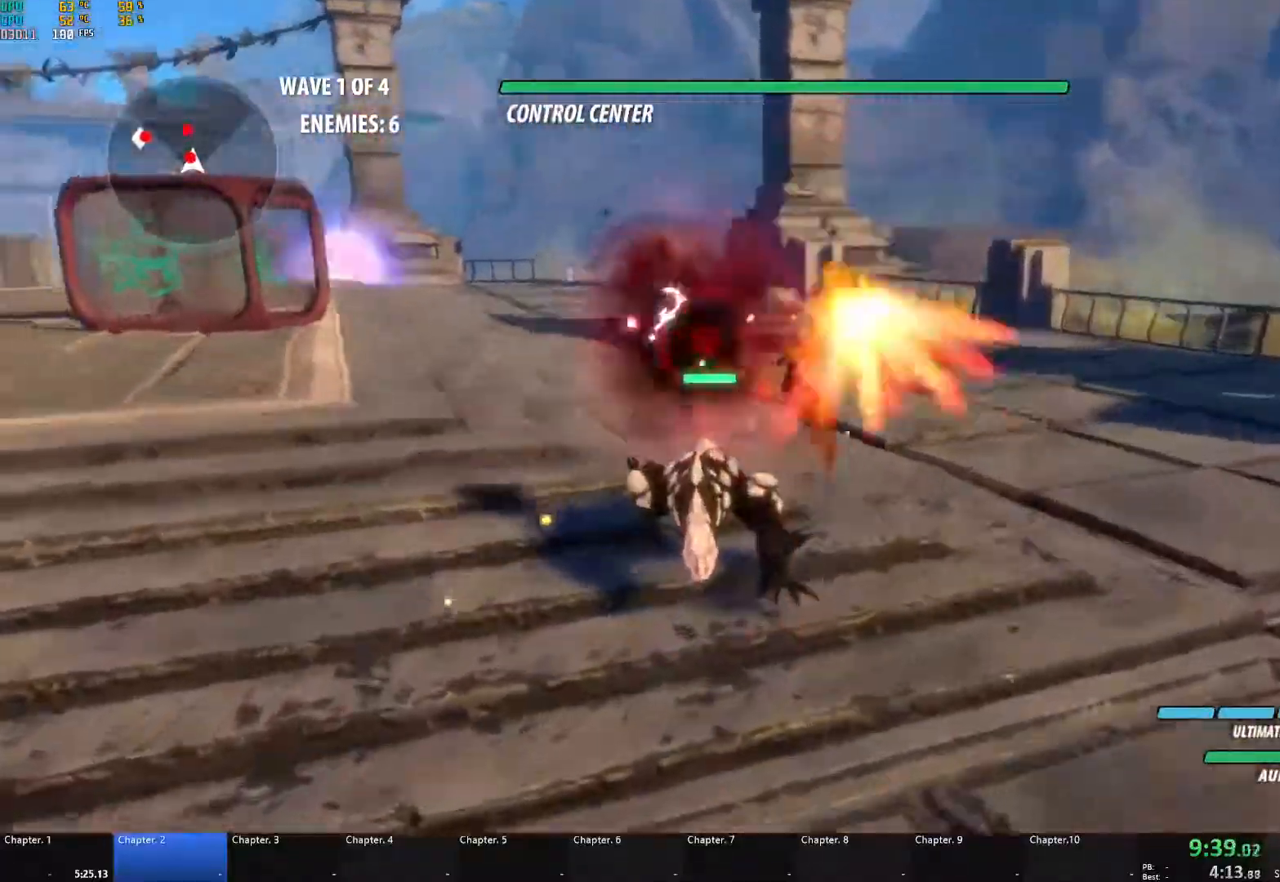
{"buttons": ["A", "L1"], "left_stick": "up", "right_stick": "center", "events": [[67, "X", "up"], [83, "A", "up"], [100, "B", "down"], [150, "left_stick", "center"], [233, "B", "up"], [250, "left_stick", "up"], [300, "A", "down"], [333, "L1", "down"], [383, "X", "down"], [500, "X", "up"]]}
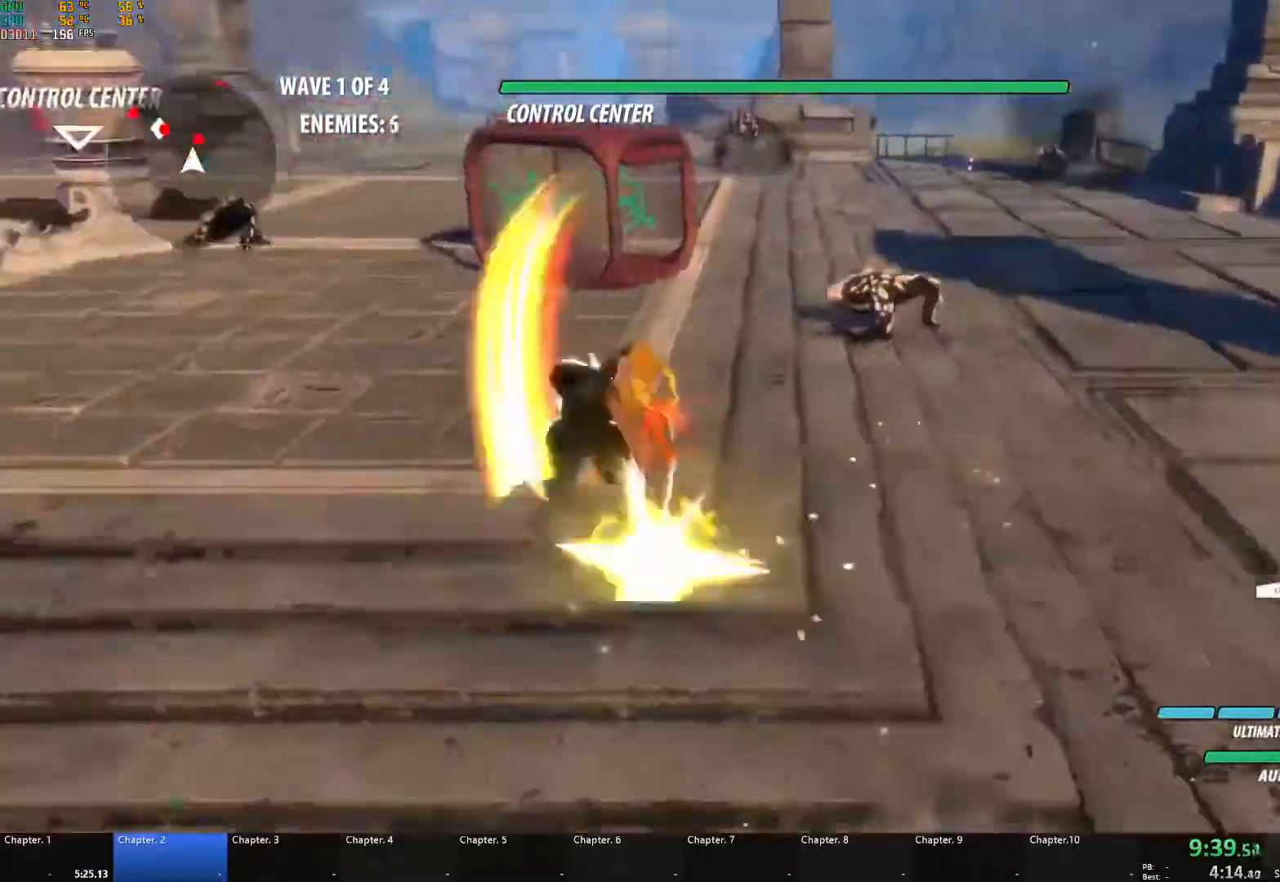
{"buttons": [], "left_stick": "up-right", "right_stick": "center", "events": [[33, "A", "up"], [50, "B", "down"], [67, "L1", "up"], [167, "B", "up"], [183, "left_stick", "up-right"], [217, "A", "down"], [233, "L1", "down"], [250, "X", "down"], [383, "X", "up"], [417, "A", "up"], [417, "B", "down"], [450, "L1", "up"], [500, "B", "up"]]}
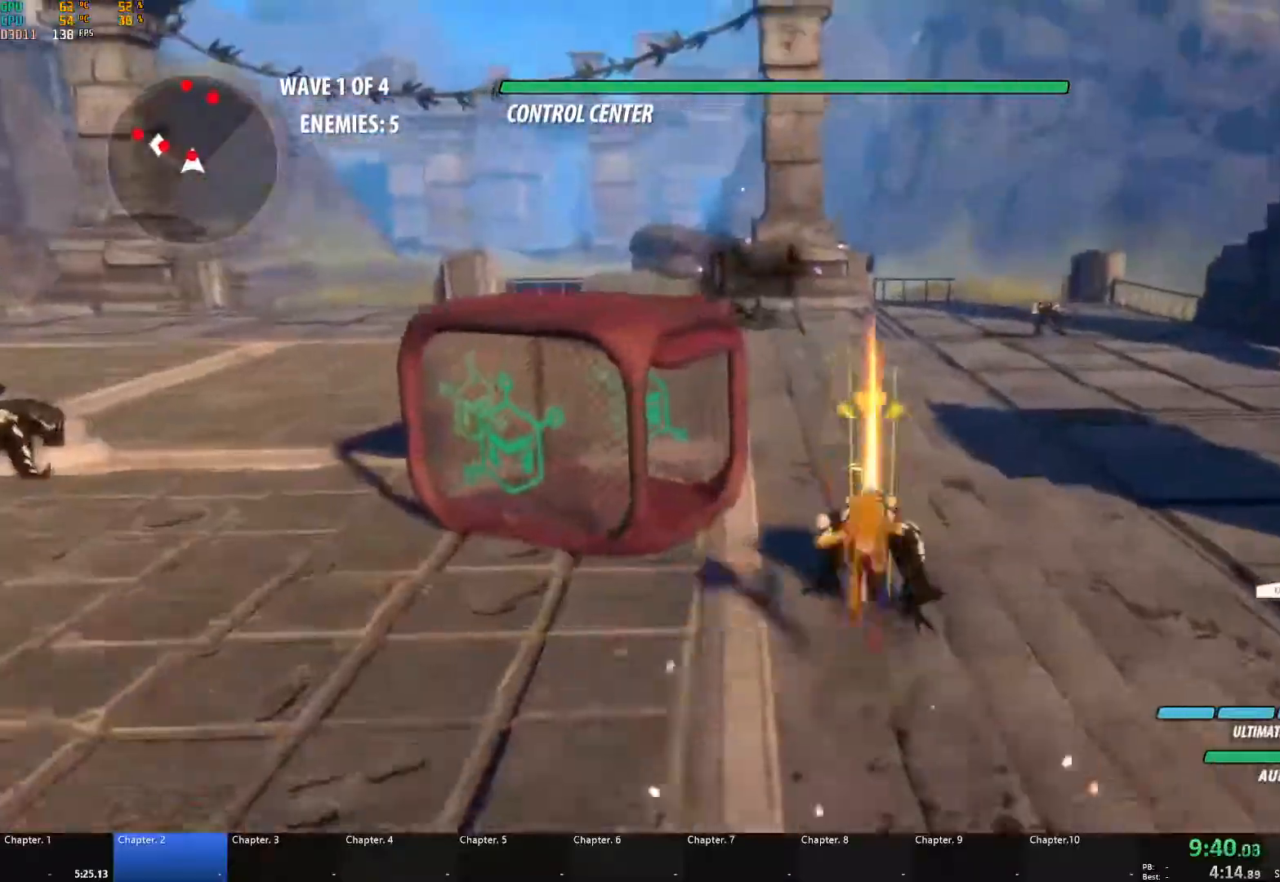
{"buttons": ["L1"], "left_stick": "up", "right_stick": "center", "events": [[50, "A", "down"], [67, "X", "down"], [83, "L1", "down"], [133, "left_stick", "up"], [183, "X", "up"], [200, "A", "up"], [200, "B", "down"], [200, "L1", "up"], [283, "B", "up"], [317, "A", "down"], [350, "L1", "down"], [367, "X", "down"], [500, "A", "up"], [500, "X", "up"]]}
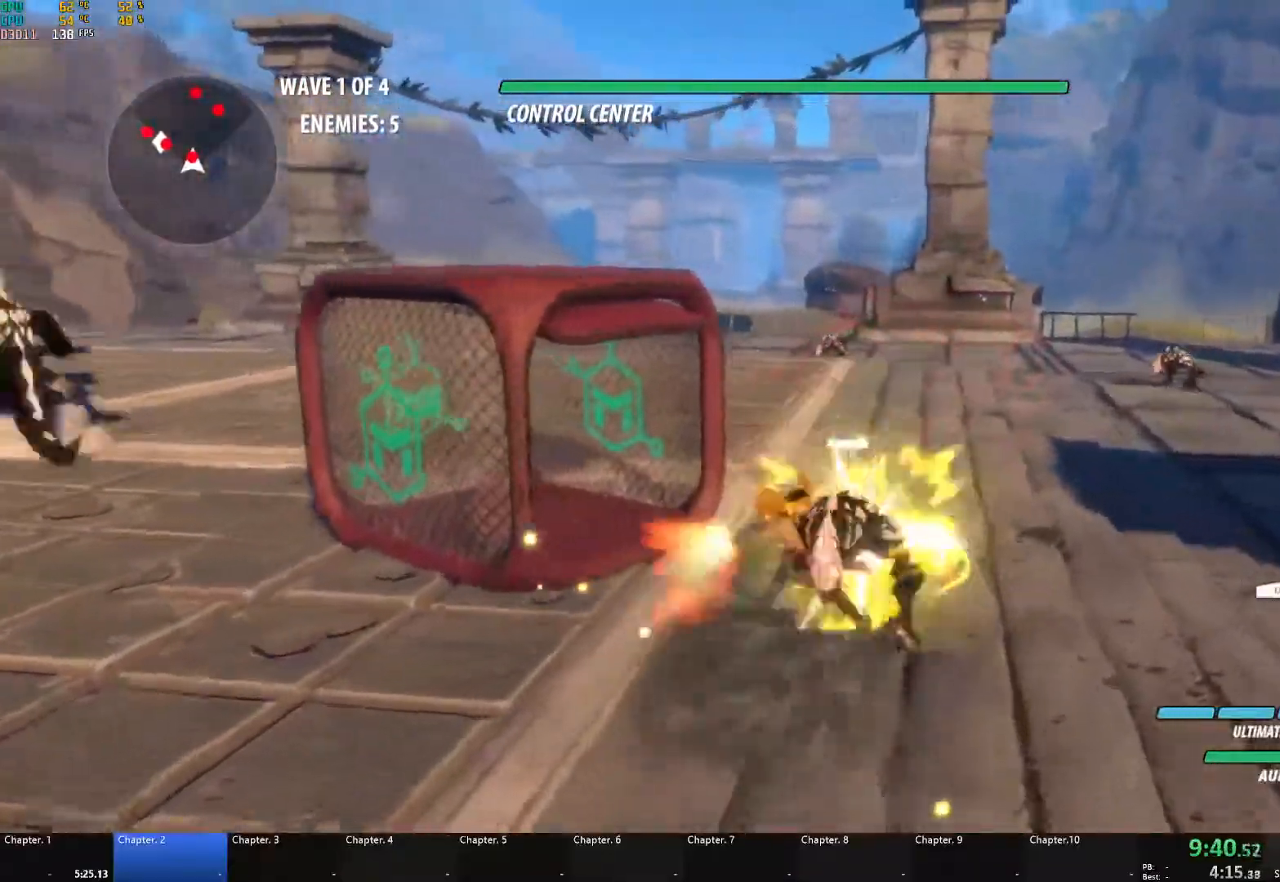
{"buttons": [], "left_stick": "right", "right_stick": "center", "events": [[17, "B", "down"], [17, "L1", "up"], [50, "left_stick", "center"], [133, "B", "up"], [217, "right_stick", "down-left"], [383, "left_stick", "right"], [383, "right_stick", "center"]]}
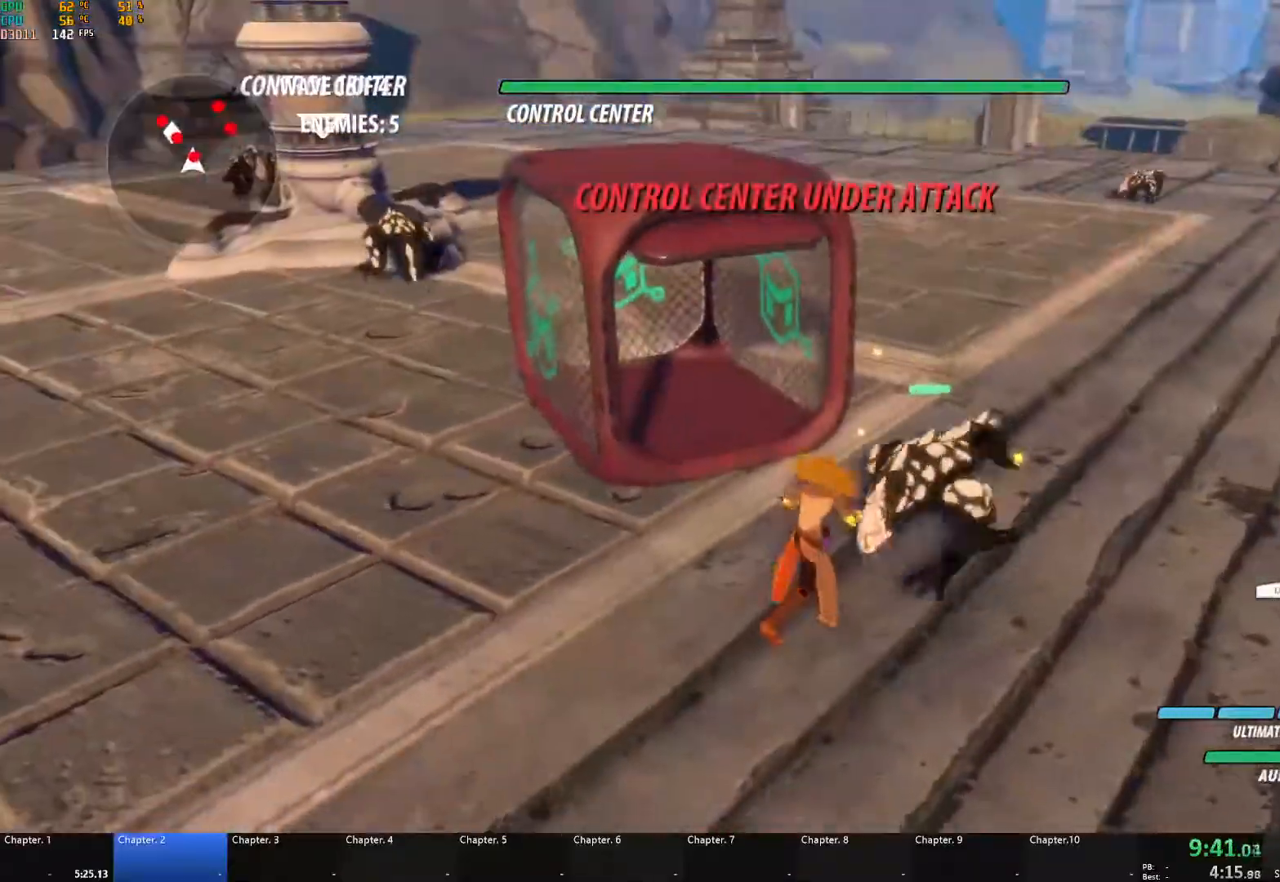
{"buttons": ["A", "X", "L1"], "left_stick": "up-right", "right_stick": "center", "events": [[167, "A", "down"], [167, "X", "down"], [183, "left_stick", "up-right"], [267, "X", "up"], [283, "A", "up"], [300, "B", "down"], [383, "B", "up"], [417, "A", "down"], [417, "L1", "down"], [450, "X", "down"]]}
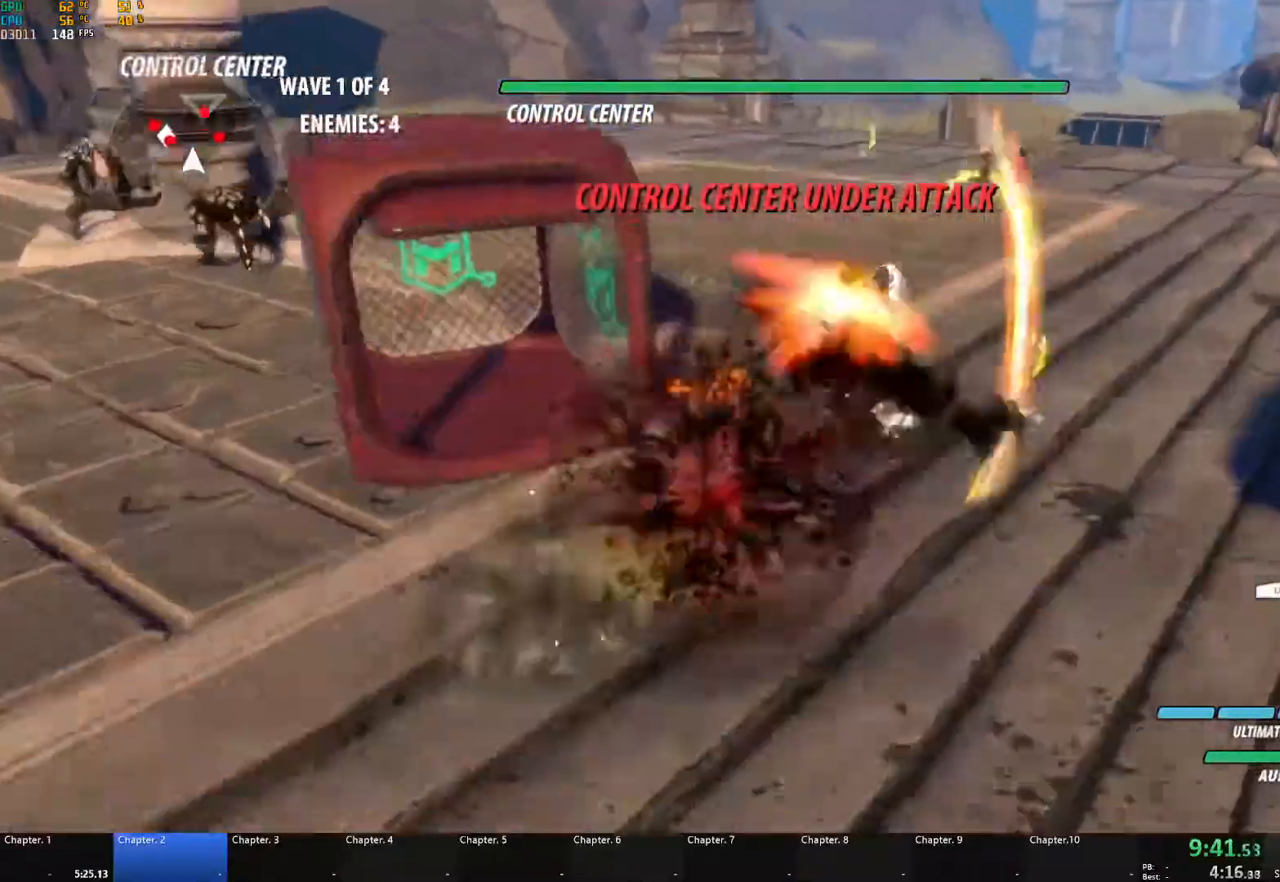
{"buttons": ["B"], "left_stick": "up-left", "right_stick": "center", "events": [[83, "X", "up"], [117, "A", "up"], [117, "B", "down"], [117, "L1", "up"], [183, "left_stick", "up-left"], [233, "B", "up"], [300, "A", "down"], [333, "L1", "down"], [350, "X", "down"], [367, "A", "up"], [383, "X", "up"], [383, "Y", "down"], [400, "B", "down"], [450, "Y", "up"], [483, "L1", "up"]]}
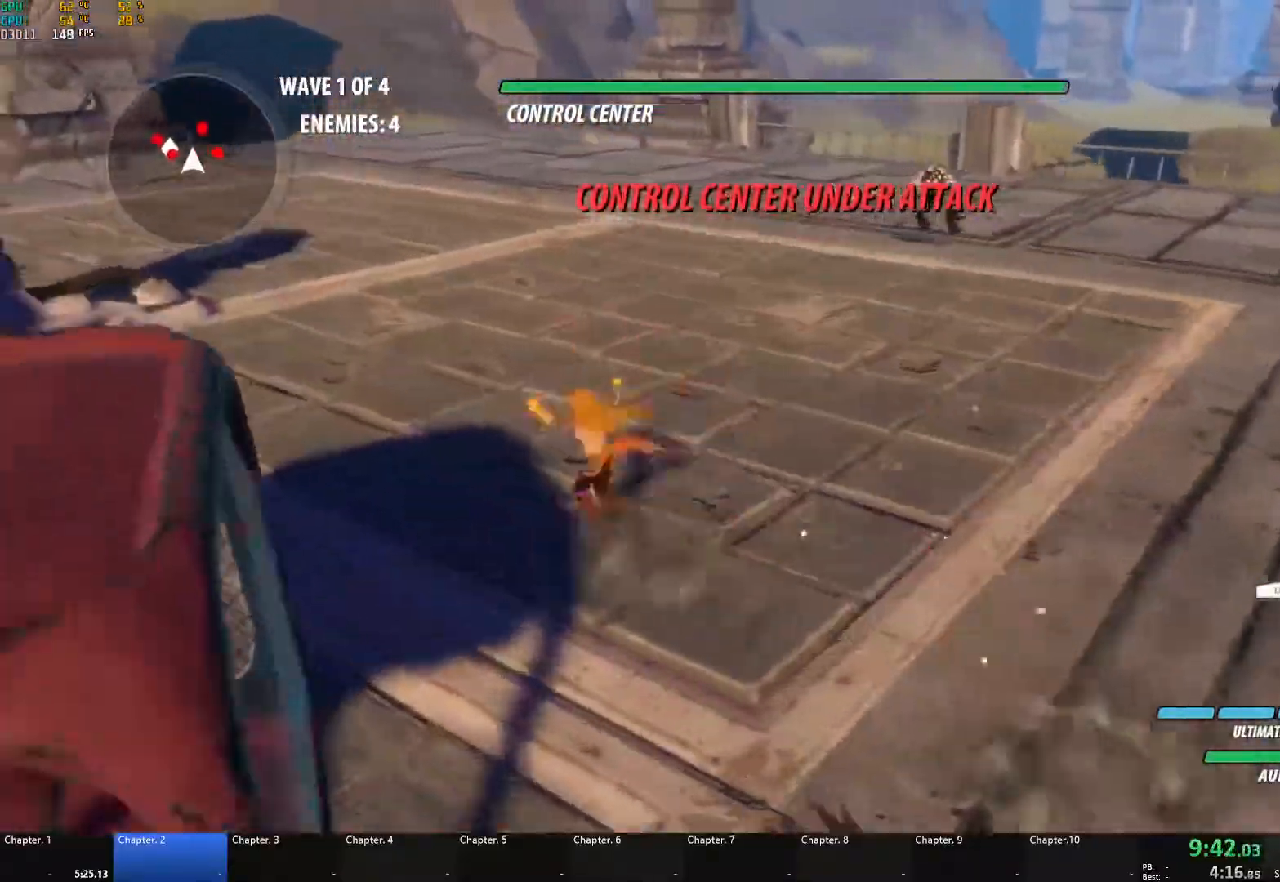
{"buttons": ["B"], "left_stick": "left", "right_stick": "center", "events": [[33, "B", "up"], [67, "A", "down"], [67, "left_stick", "left"], [100, "L1", "down"], [133, "A", "up"], [133, "Y", "down"], [183, "B", "down"], [200, "Y", "up"], [250, "L1", "up"], [283, "B", "up"], [317, "A", "down"], [350, "L1", "down"], [350, "X", "down"], [467, "X", "up"], [483, "A", "up"], [483, "B", "down"], [500, "L1", "up"]]}
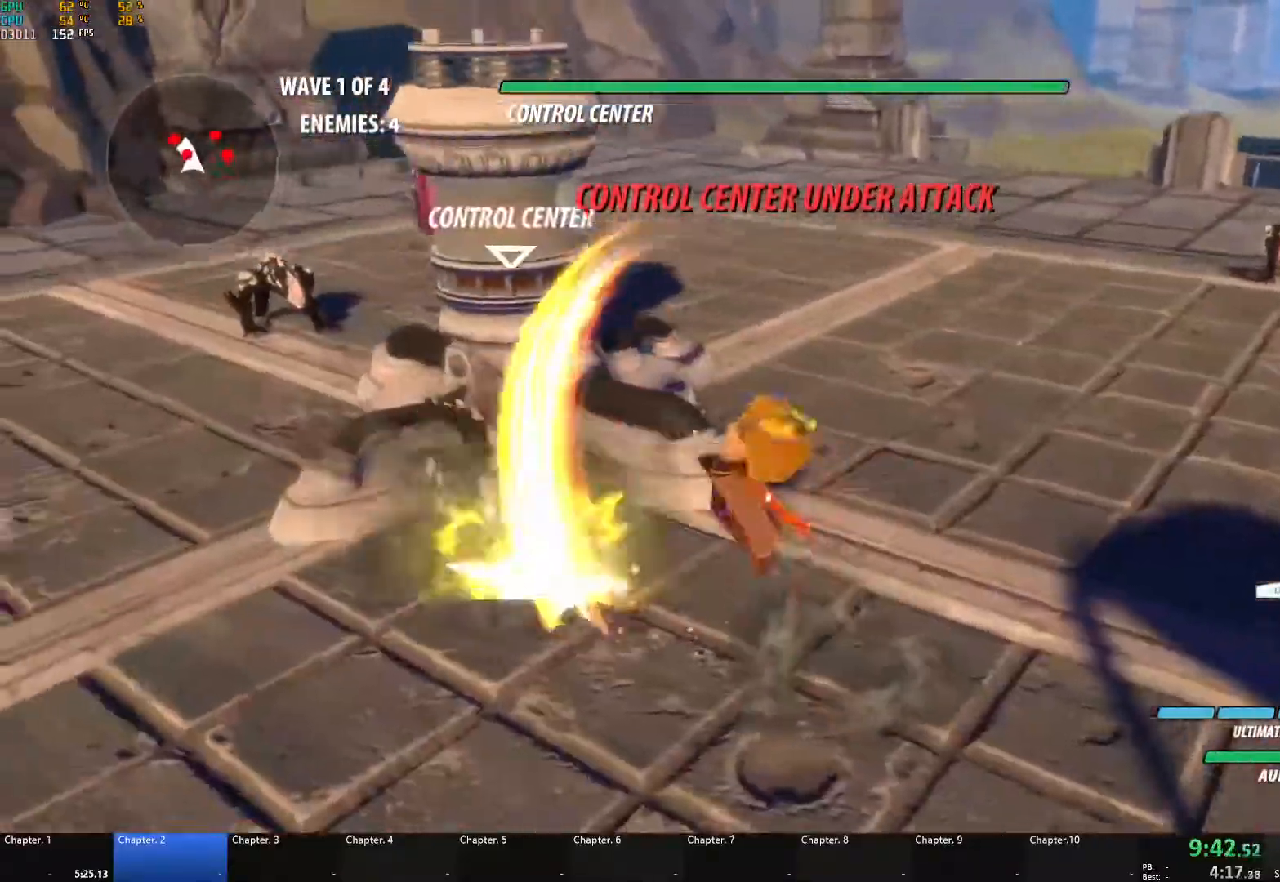
{"buttons": ["A", "X", "L1"], "left_stick": "up-left", "right_stick": "center", "events": [[67, "B", "up"], [100, "A", "down"], [117, "L1", "down"], [117, "left_stick", "up-left"], [133, "X", "down"], [250, "X", "up"], [267, "A", "up"], [267, "B", "down"], [317, "L1", "up"], [367, "B", "up"], [433, "A", "down"], [433, "L1", "down"], [467, "X", "down"]]}
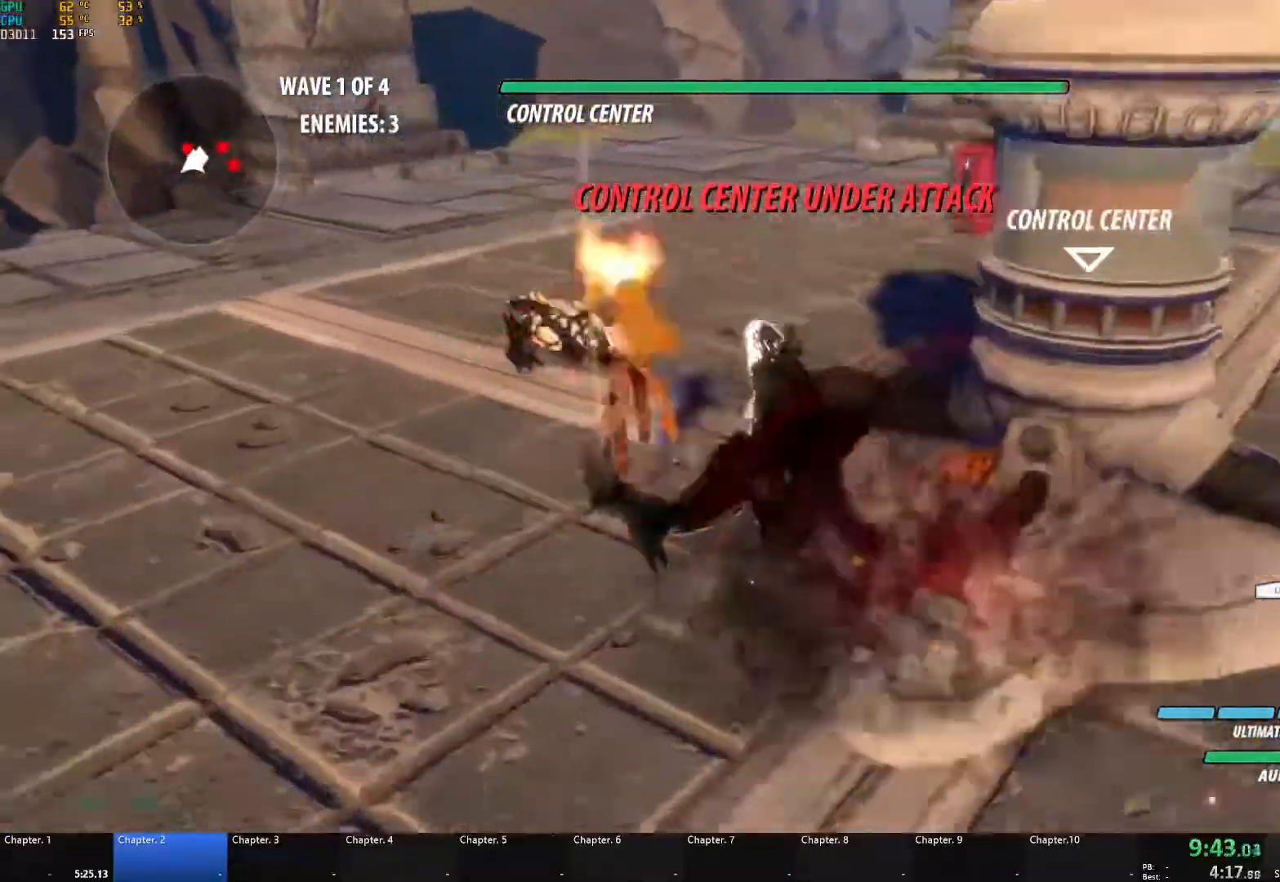
{"buttons": ["B"], "left_stick": "up", "right_stick": "center", "events": [[100, "X", "up"], [133, "A", "up"], [133, "B", "down"], [167, "L1", "up"], [233, "B", "up"], [300, "A", "down"], [300, "L1", "down"], [300, "left_stick", "up"], [317, "X", "down"], [417, "X", "up"], [450, "B", "down"], [467, "A", "up"], [467, "L1", "up"]]}
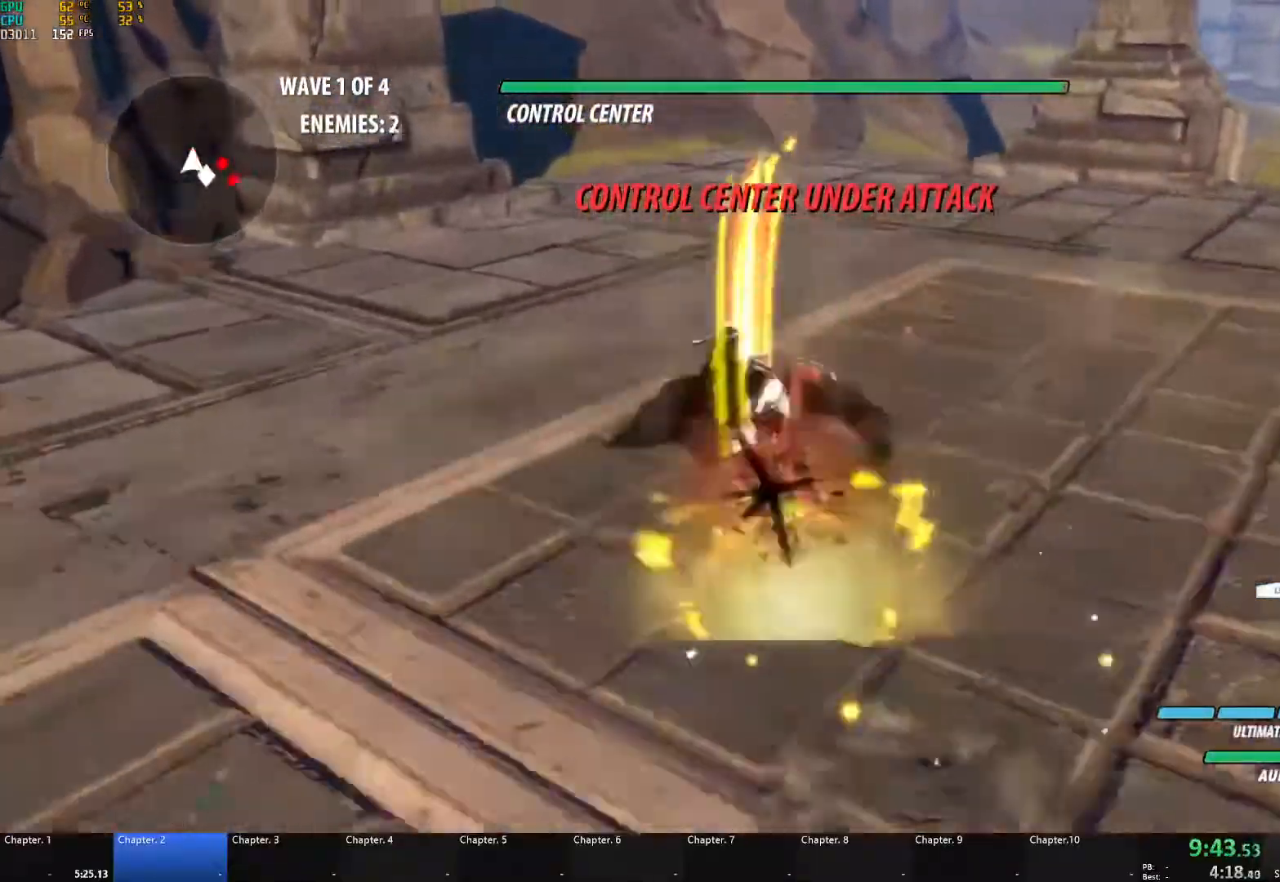
{"buttons": ["A", "X", "L1"], "left_stick": "right", "right_stick": "center", "events": [[67, "B", "up"], [67, "left_stick", "right"], [100, "A", "down"], [117, "L1", "down"], [133, "X", "down"], [267, "X", "up"], [283, "A", "up"], [283, "B", "down"], [317, "L1", "up"], [383, "B", "up"], [417, "A", "down"], [450, "L1", "down"], [450, "X", "down"]]}
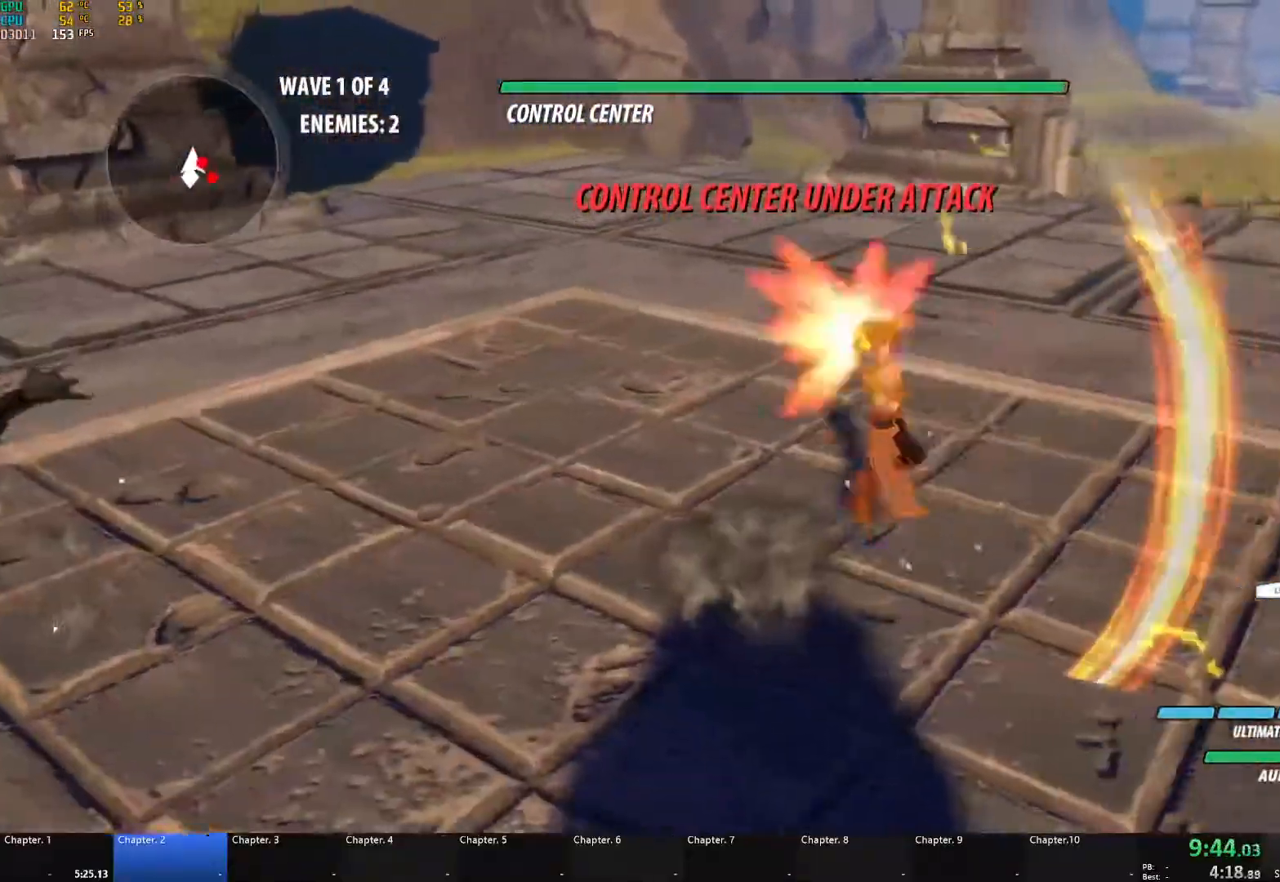
{"buttons": [], "left_stick": "down-right", "right_stick": "center", "events": [[67, "A", "up"], [67, "B", "down"], [67, "X", "up"], [100, "L1", "up"], [183, "B", "up"], [217, "A", "down"], [217, "L1", "down"], [233, "X", "down"], [333, "X", "up"], [350, "B", "down"], [367, "A", "up"], [367, "L1", "up"], [367, "left_stick", "down-right"], [450, "B", "up"]]}
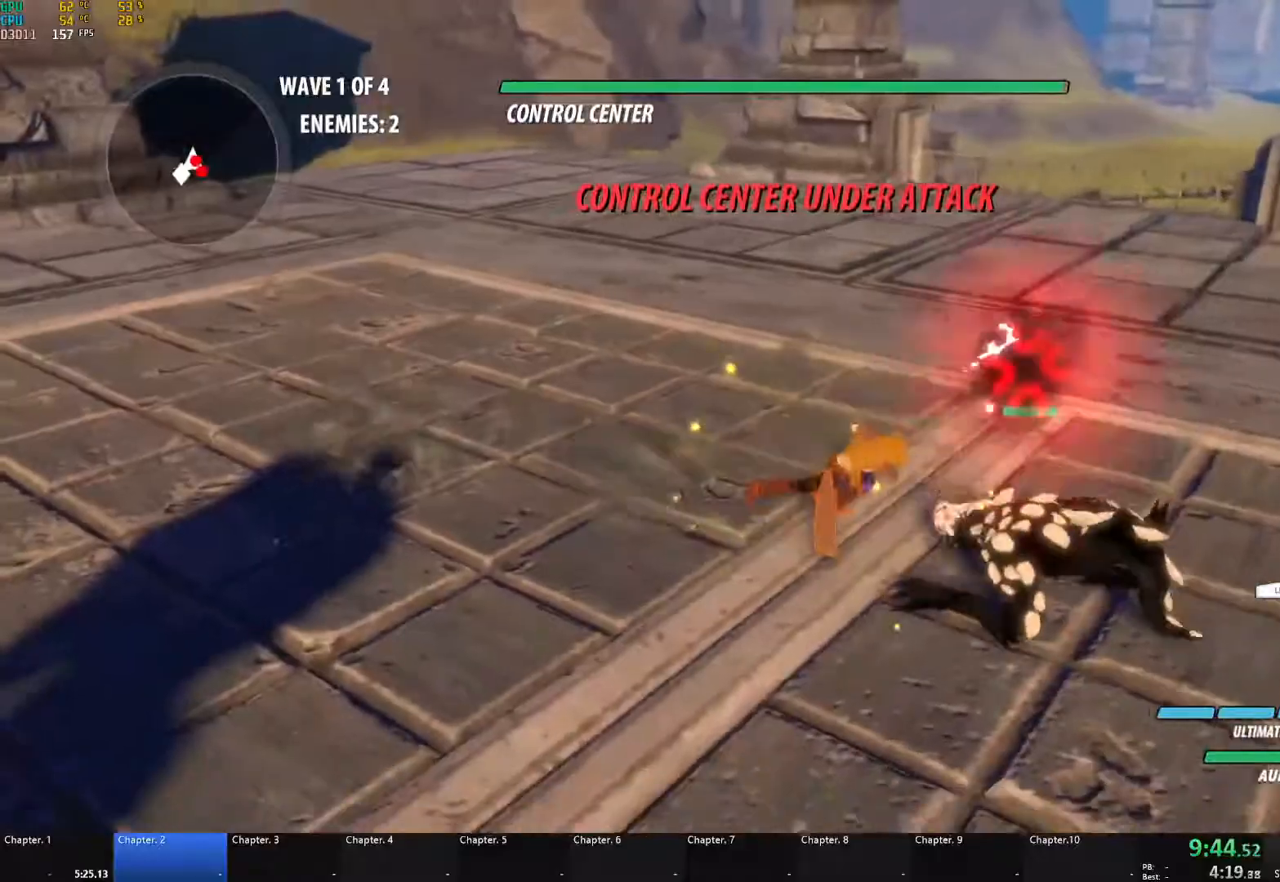
{"buttons": ["A", "X", "L1"], "left_stick": "down-right", "right_stick": "center", "events": [[50, "left_stick", "center"], [83, "A", "down"], [117, "X", "down"], [233, "X", "up"], [250, "A", "up"], [250, "B", "down"], [350, "B", "up"], [367, "left_stick", "down-right"], [383, "A", "down"], [417, "L1", "down"], [450, "X", "down"]]}
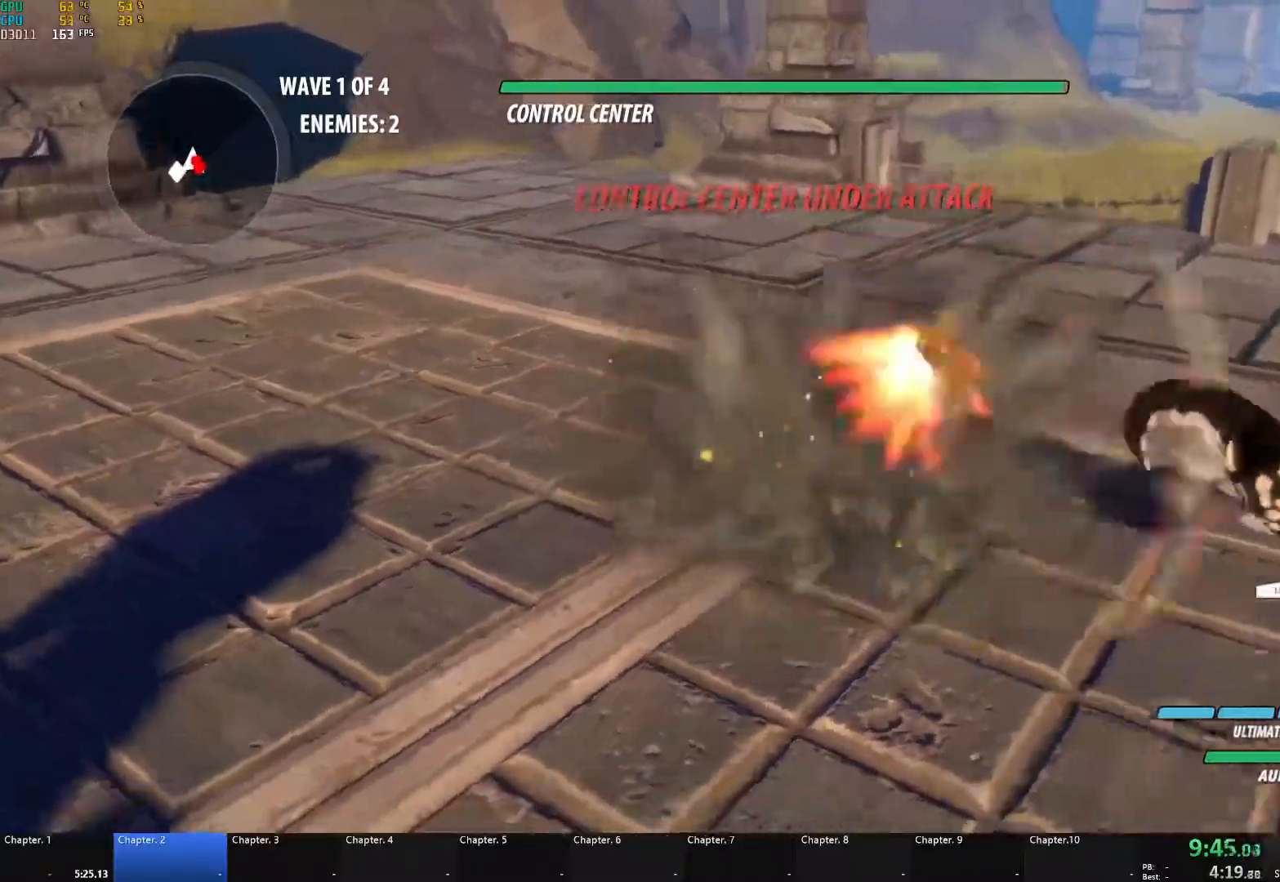
{"buttons": ["B"], "left_stick": "down", "right_stick": "center", "events": [[100, "X", "up"], [117, "A", "up"], [117, "B", "down"], [150, "L1", "up"], [250, "B", "up"], [300, "A", "down"], [317, "L1", "down"], [333, "X", "down"], [350, "L3", "down"], [433, "L3", "up"], [433, "left_stick", "down"], [450, "X", "up"], [467, "A", "up"], [467, "B", "down"], [500, "L1", "up"]]}
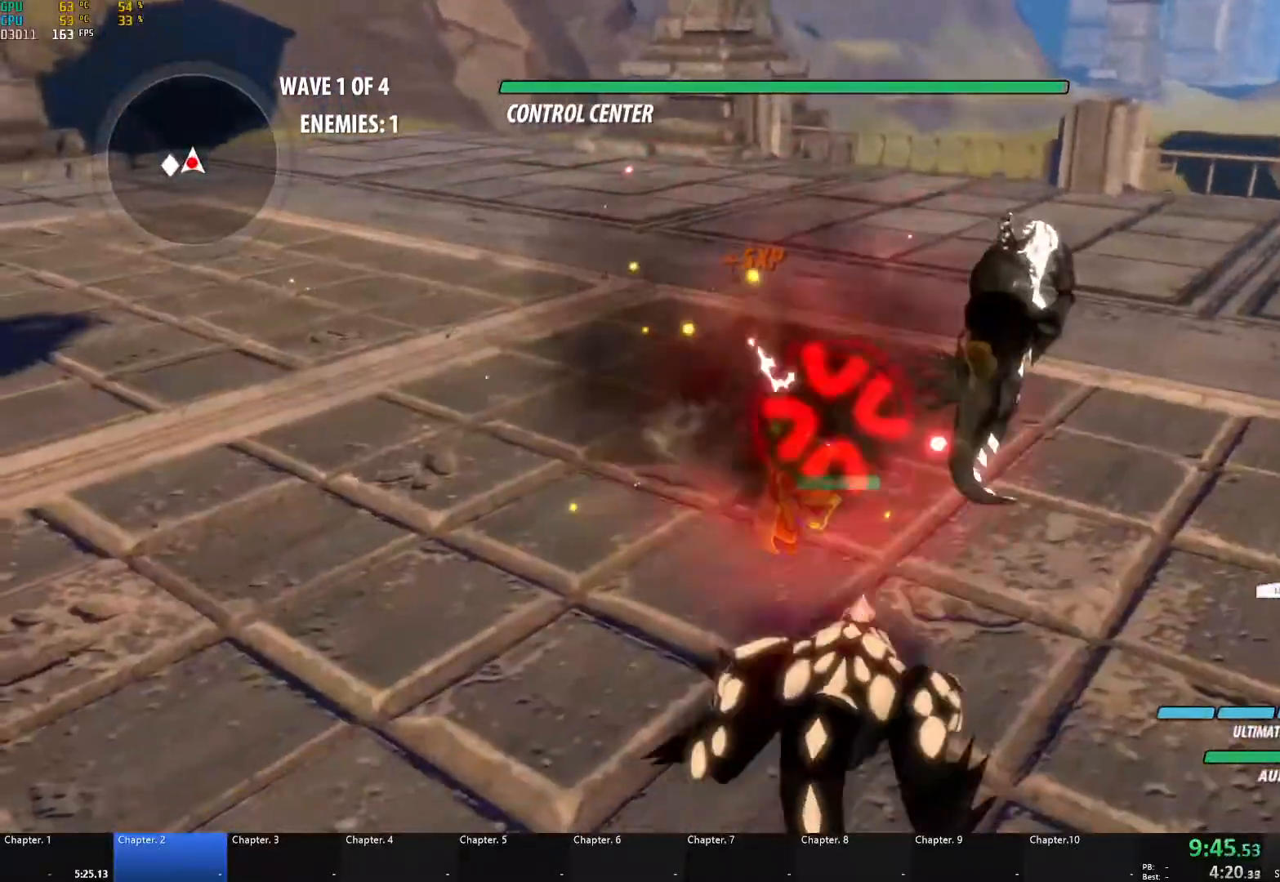
{"buttons": [], "left_stick": "down", "right_stick": "center", "events": [[67, "B", "up"], [133, "A", "down"], [167, "X", "down"], [283, "left_stick", "center"], [333, "X", "up"], [350, "A", "up"], [367, "B", "down"], [467, "B", "up"], [483, "left_stick", "down"]]}
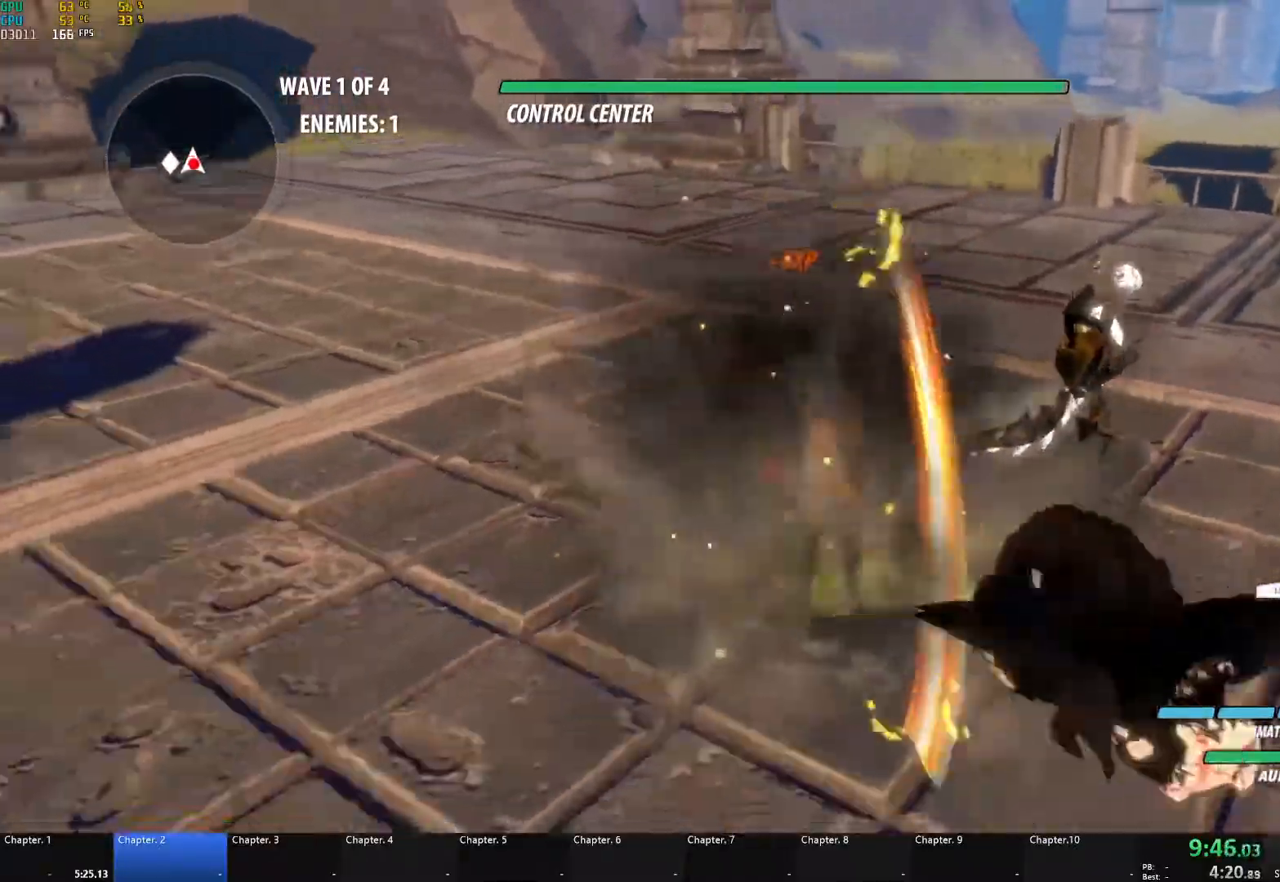
{"buttons": ["Y", "L1"], "left_stick": "left", "right_stick": "center", "events": [[17, "A", "down"], [50, "L1", "down"], [67, "X", "down"], [83, "L3", "down"], [150, "L3", "up"], [183, "X", "up"], [217, "A", "up"], [217, "B", "down"], [250, "L1", "up"], [367, "B", "up"], [400, "left_stick", "left"], [417, "A", "down"], [450, "L1", "down"], [500, "A", "up"], [500, "Y", "down"]]}
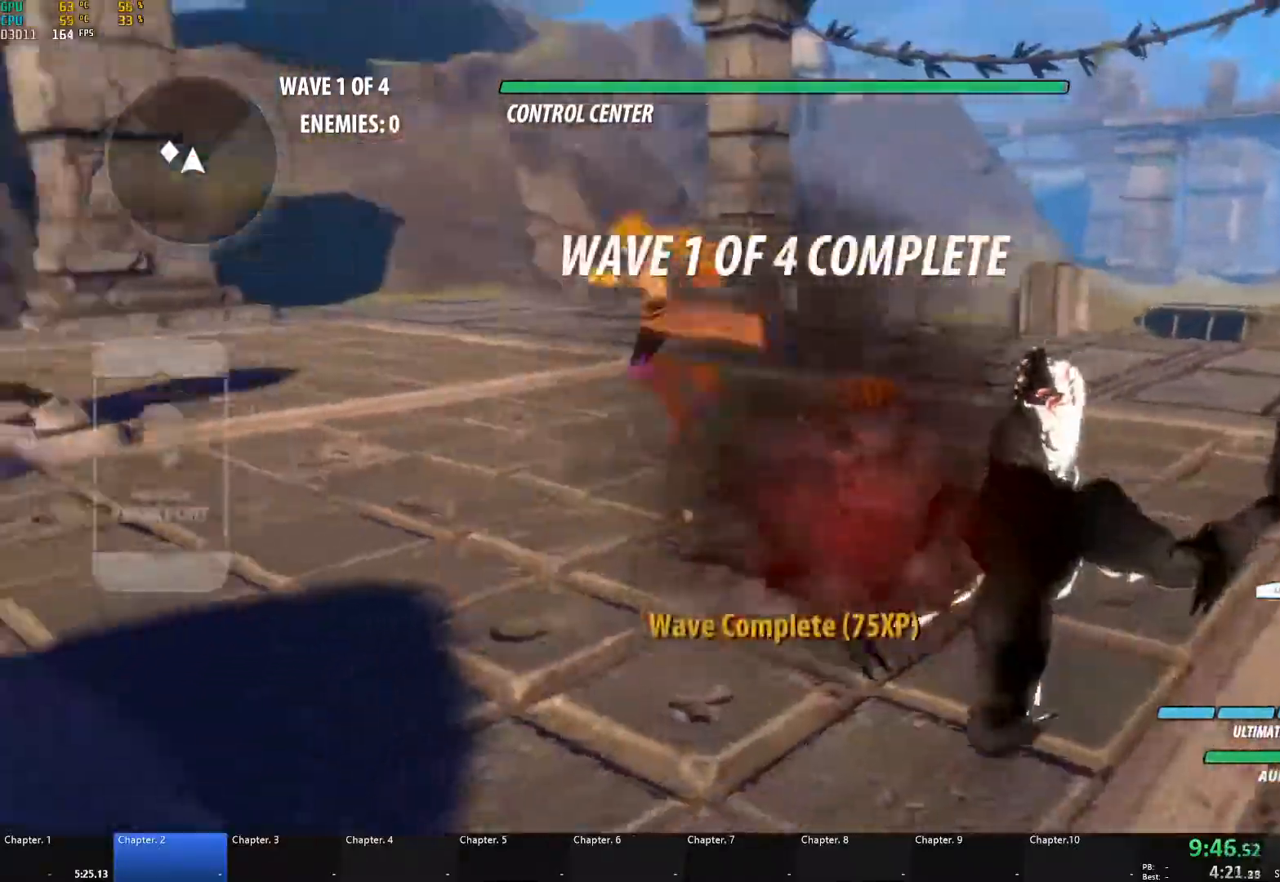
{"buttons": ["B", "L1"], "left_stick": "left", "right_stick": "center", "events": [[33, "B", "down"], [83, "Y", "up"], [100, "L1", "up"], [150, "B", "up"], [183, "A", "down"], [200, "L1", "down"], [217, "A", "up"], [217, "Y", "down"], [250, "B", "down"], [283, "Y", "up"], [317, "L1", "up"], [350, "B", "up"], [383, "A", "down"], [383, "L1", "down"], [417, "A", "up"], [433, "Y", "down"], [450, "B", "down"], [500, "Y", "up"]]}